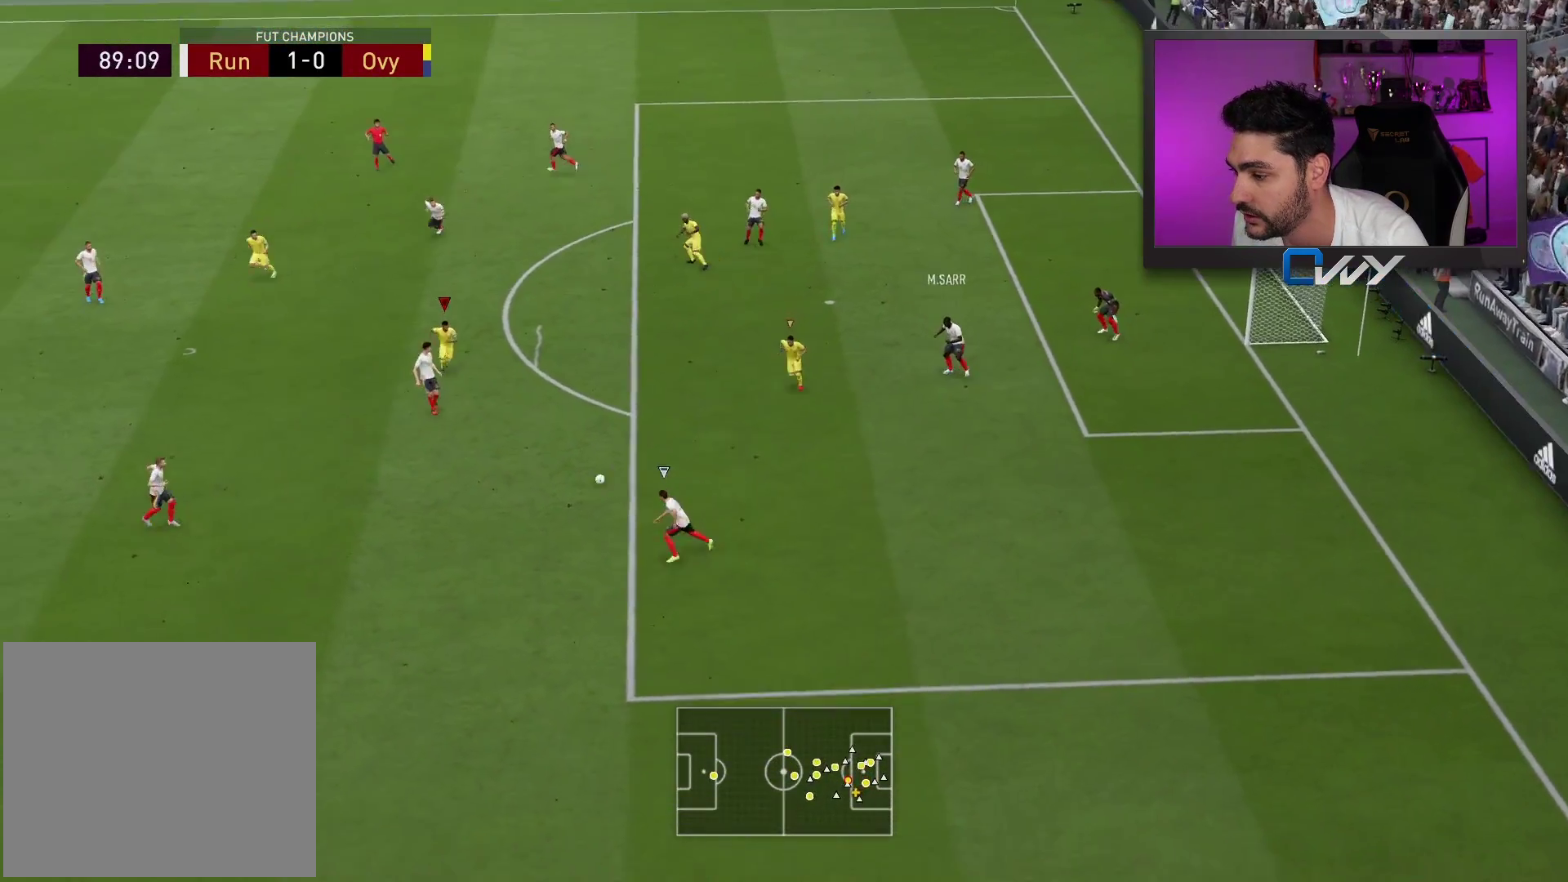
Gameplay with a controller (PlayStation layout); each line is a JSON object with the inputs held at the frame after it. "events" lists button and stick changes between this image and that frame as [ms after this image, input, new state], when the widget could be followed in between.
{"buttons": ["L2", "R2", "L3"], "left_stick": "down-right", "right_stick": "center", "events": [[33, "left_stick", "down-right"], [200, "CROSS", "up"], [200, "right_stick", "down-left"], [267, "R2", "up"], [300, "right_stick", "center"], [367, "R2", "down"]]}
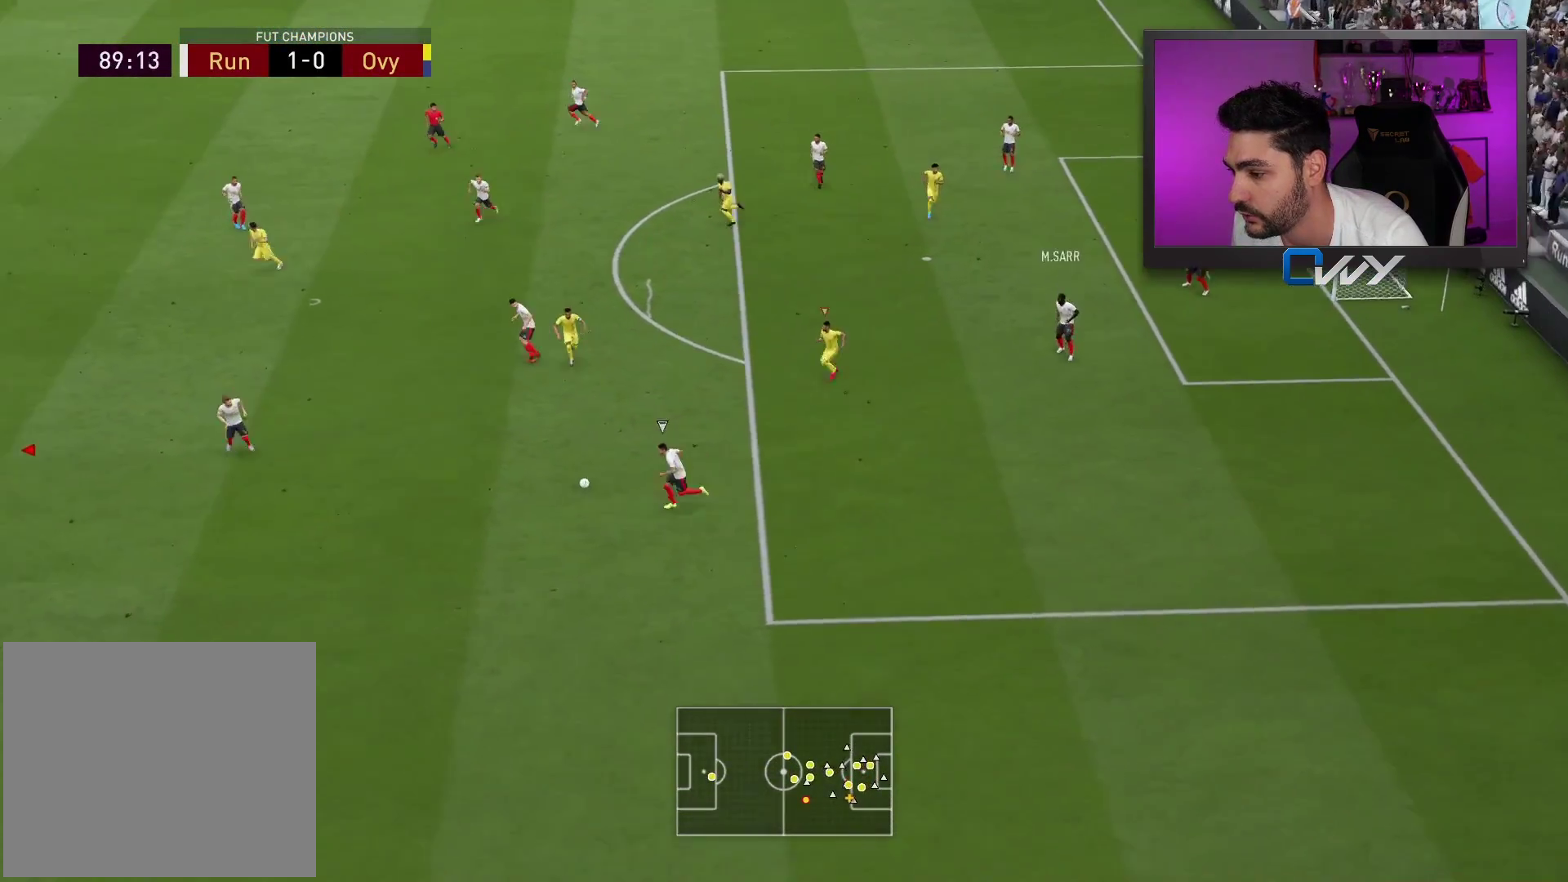
{"buttons": ["L2", "R2", "L3"], "left_stick": "right", "right_stick": "center", "events": [[67, "left_stick", "right"]]}
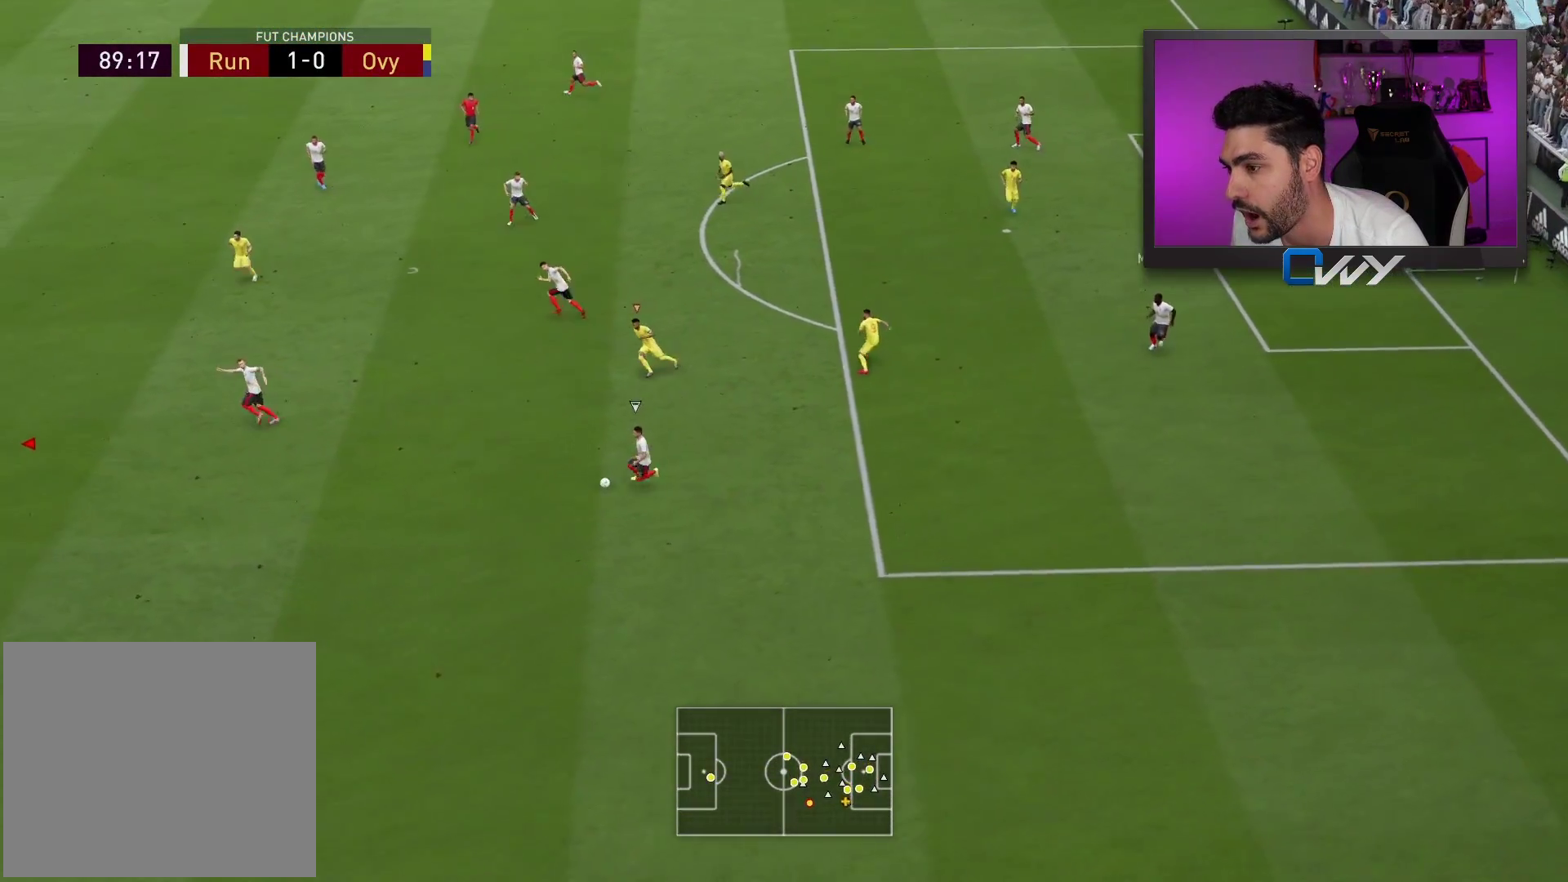
{"buttons": ["R2", "L3"], "left_stick": "down-right", "right_stick": "center", "events": [[67, "L2", "up"], [350, "left_stick", "down-right"]]}
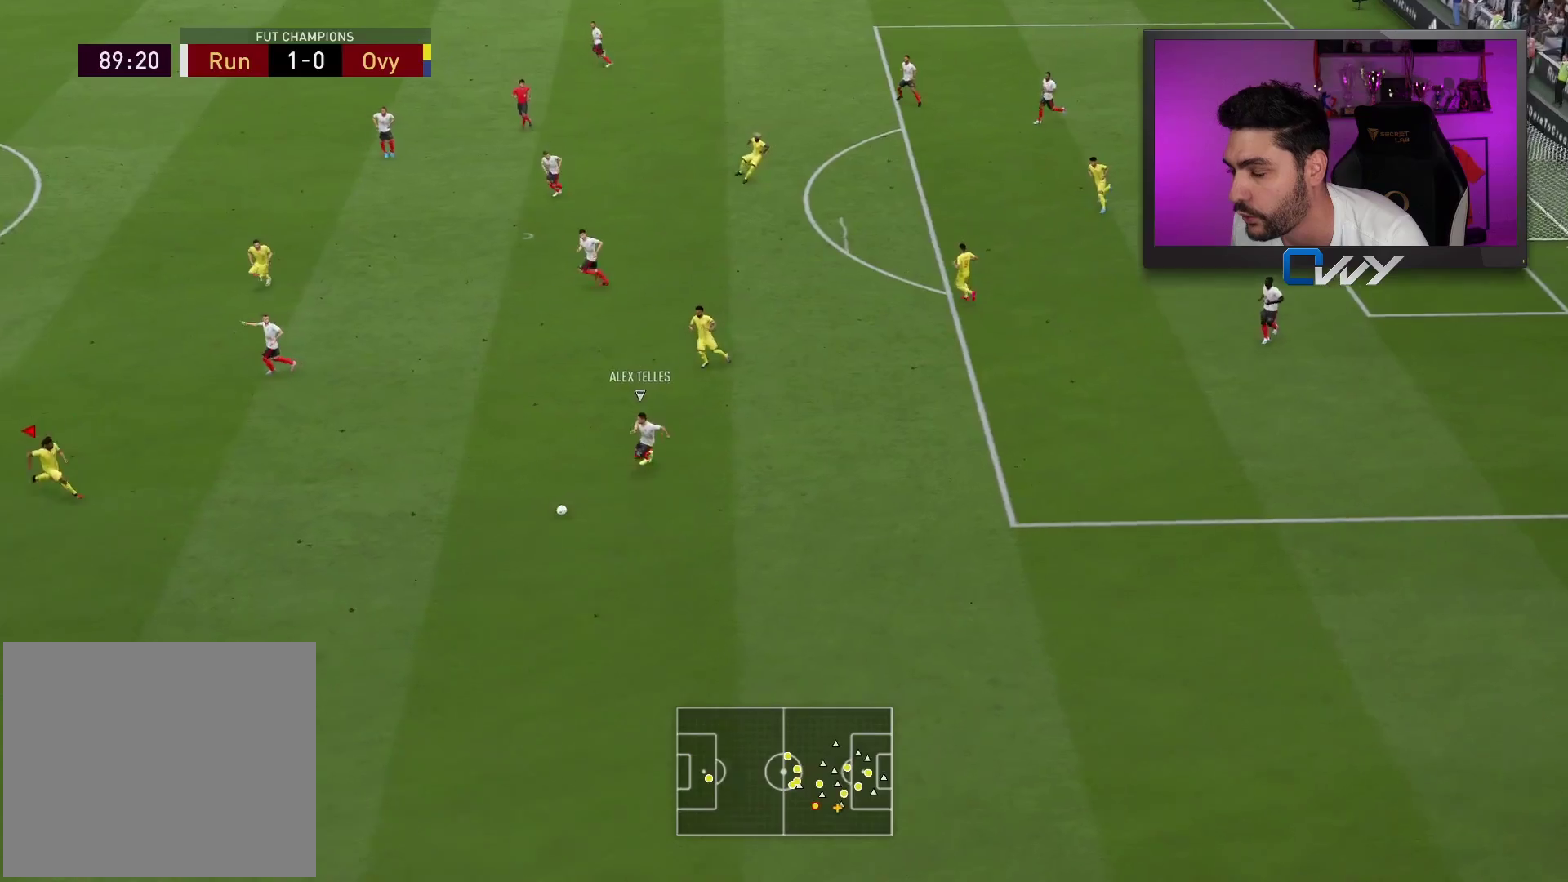
{"buttons": [], "left_stick": "center", "right_stick": "center", "events": [[50, "L3", "up"], [50, "left_stick", "right"], [117, "CROSS", "down"], [167, "CROSS", "up"], [267, "R2", "up"], [350, "left_stick", "center"]]}
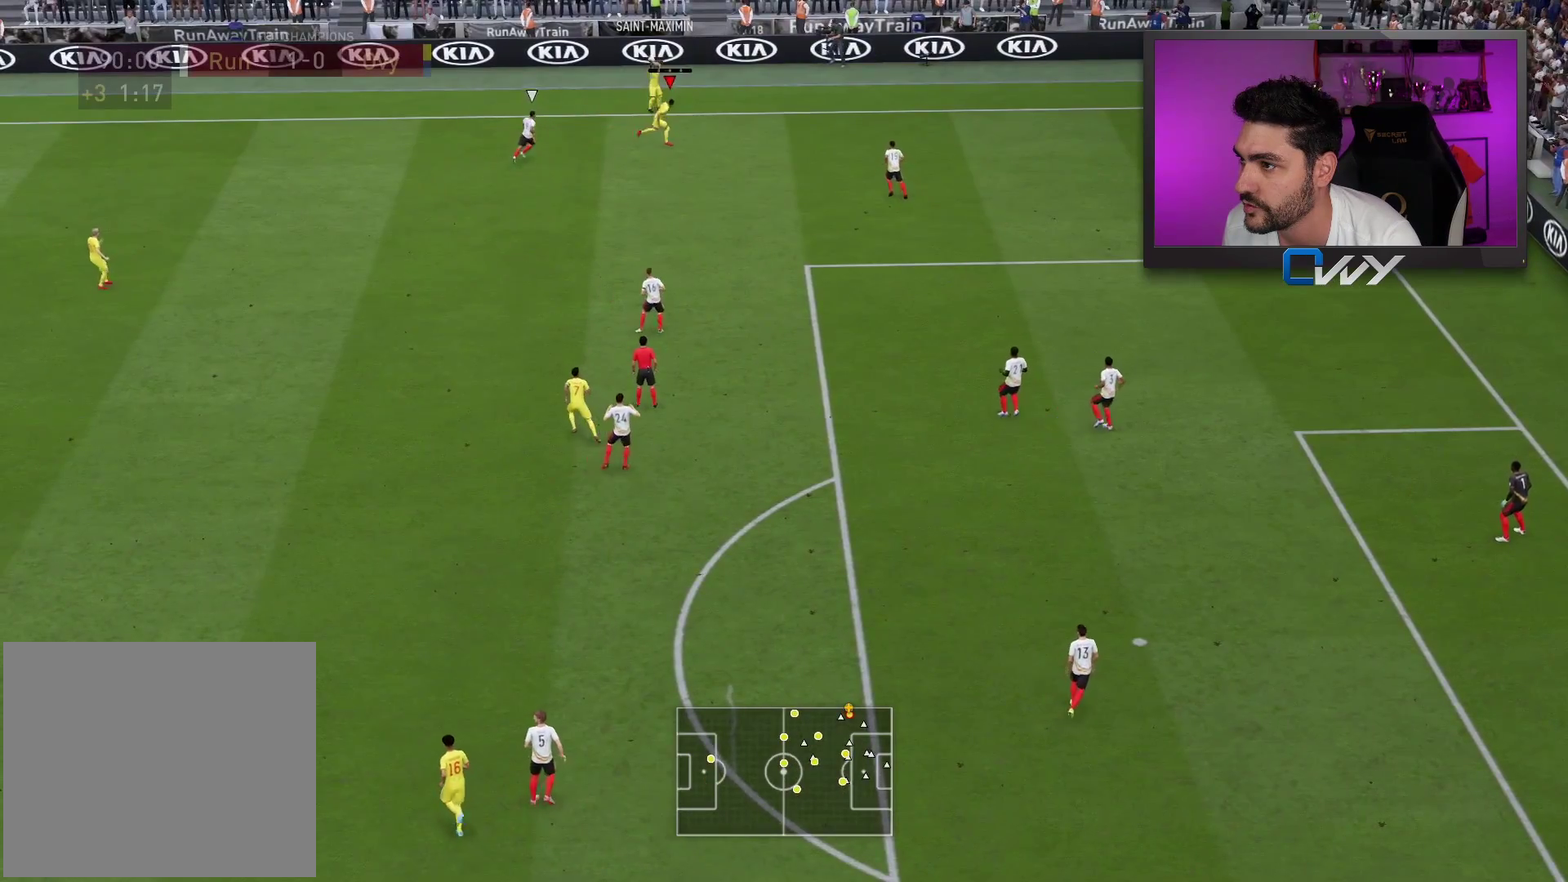
{"buttons": ["L2"], "left_stick": "center", "right_stick": "center", "events": [[117, "L2", "down"]]}
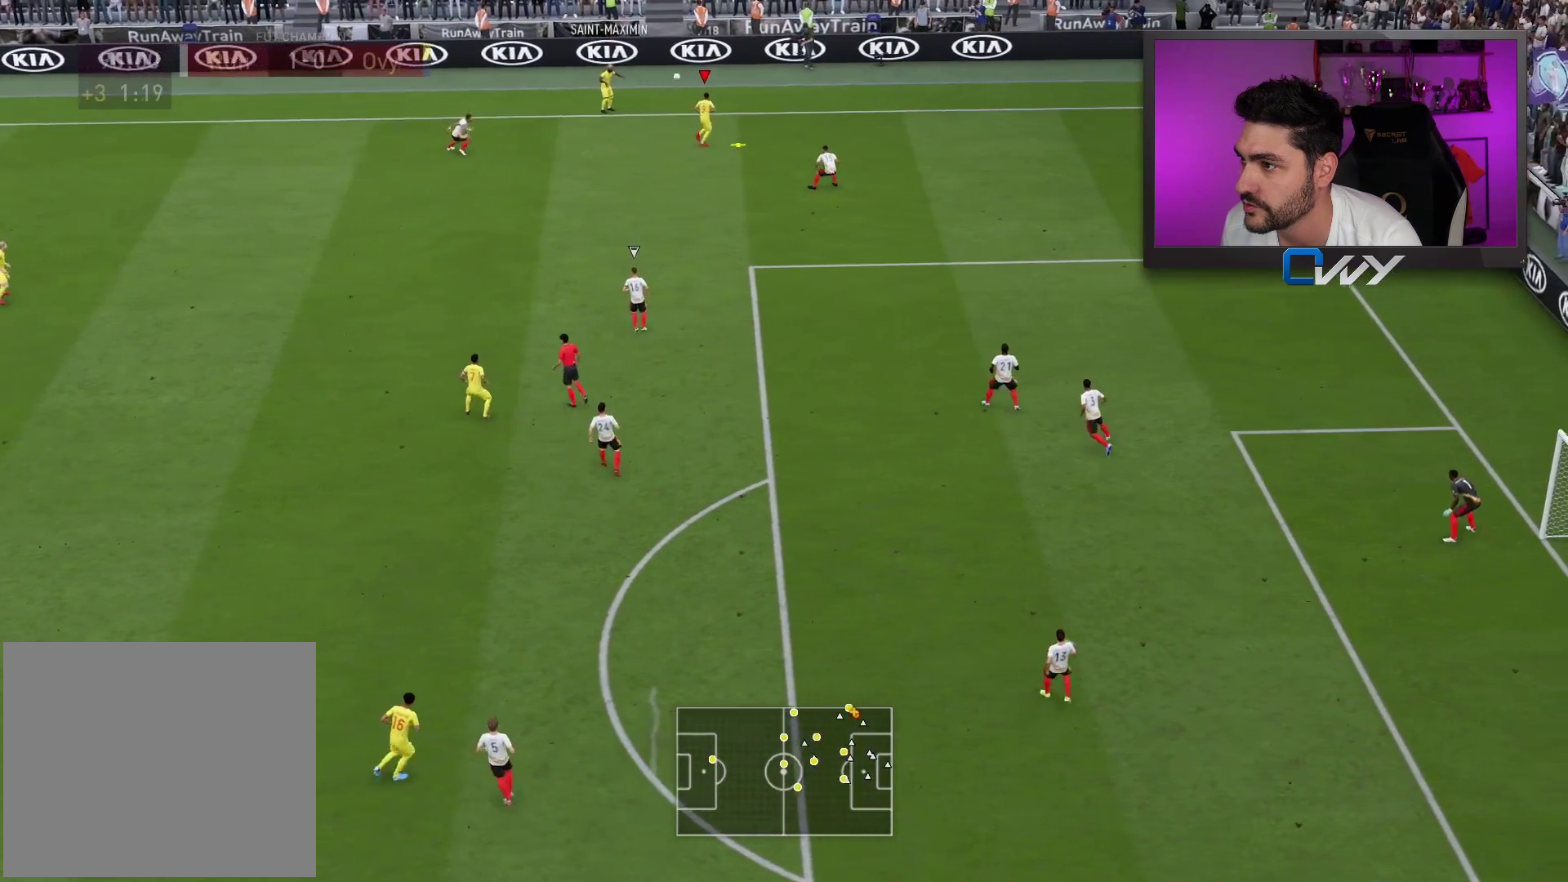
{"buttons": [], "left_stick": "down-left", "right_stick": "center", "events": [[100, "L2", "up"], [100, "left_stick", "left"], [150, "left_stick", "down-left"]]}
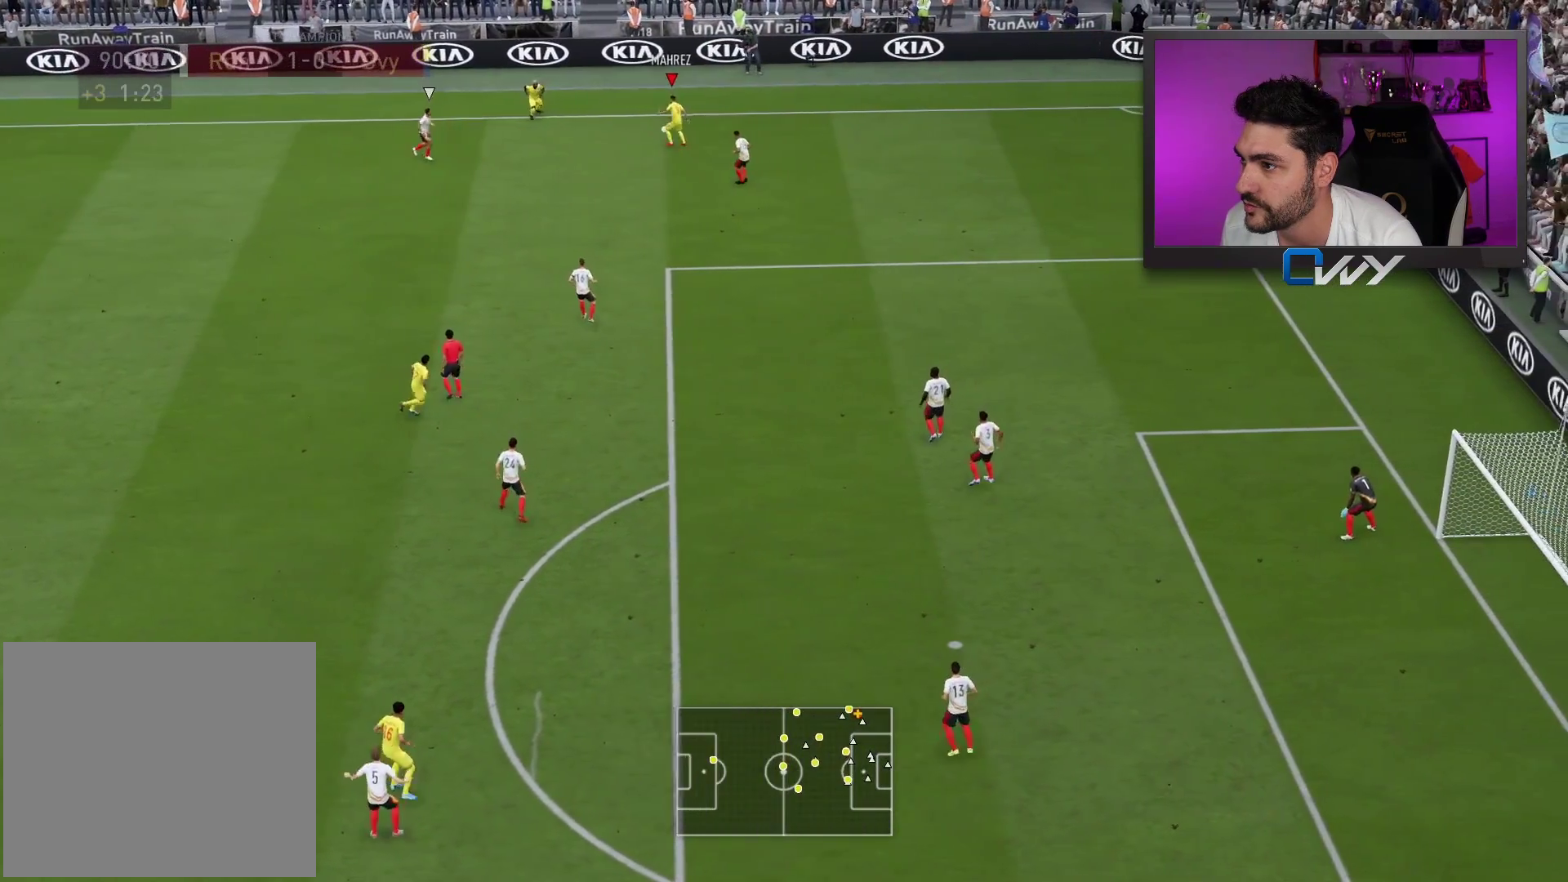
{"buttons": ["CROSS", "L3"], "left_stick": "down-left", "right_stick": "center", "events": [[400, "L3", "down"], [433, "CROSS", "down"]]}
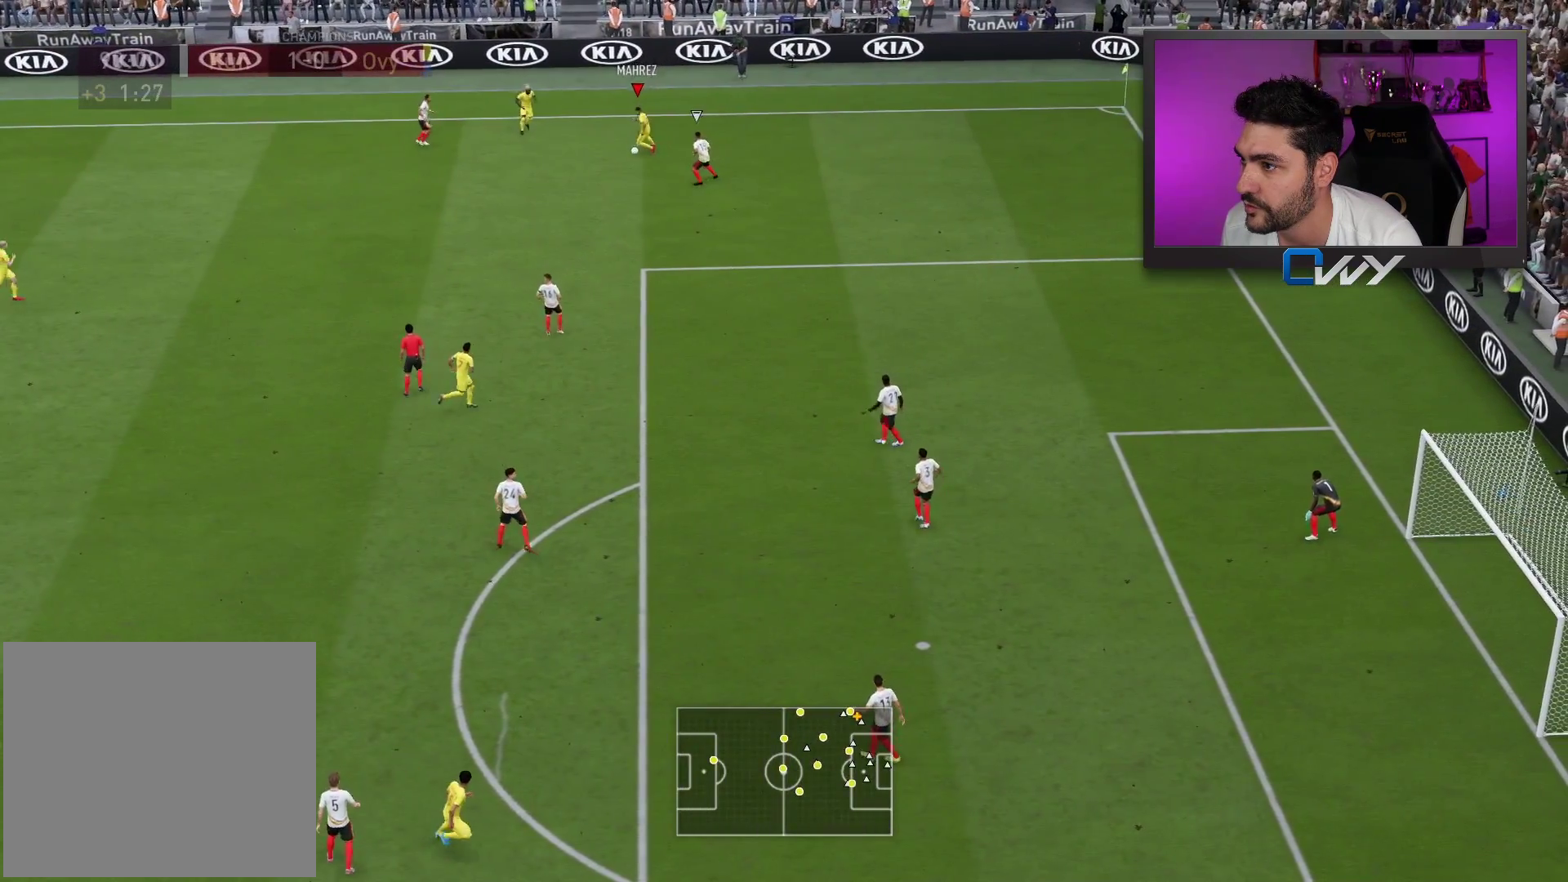
{"buttons": [], "left_stick": "center", "right_stick": "center", "events": [[100, "CROSS", "up"], [417, "L3", "up"], [500, "left_stick", "center"]]}
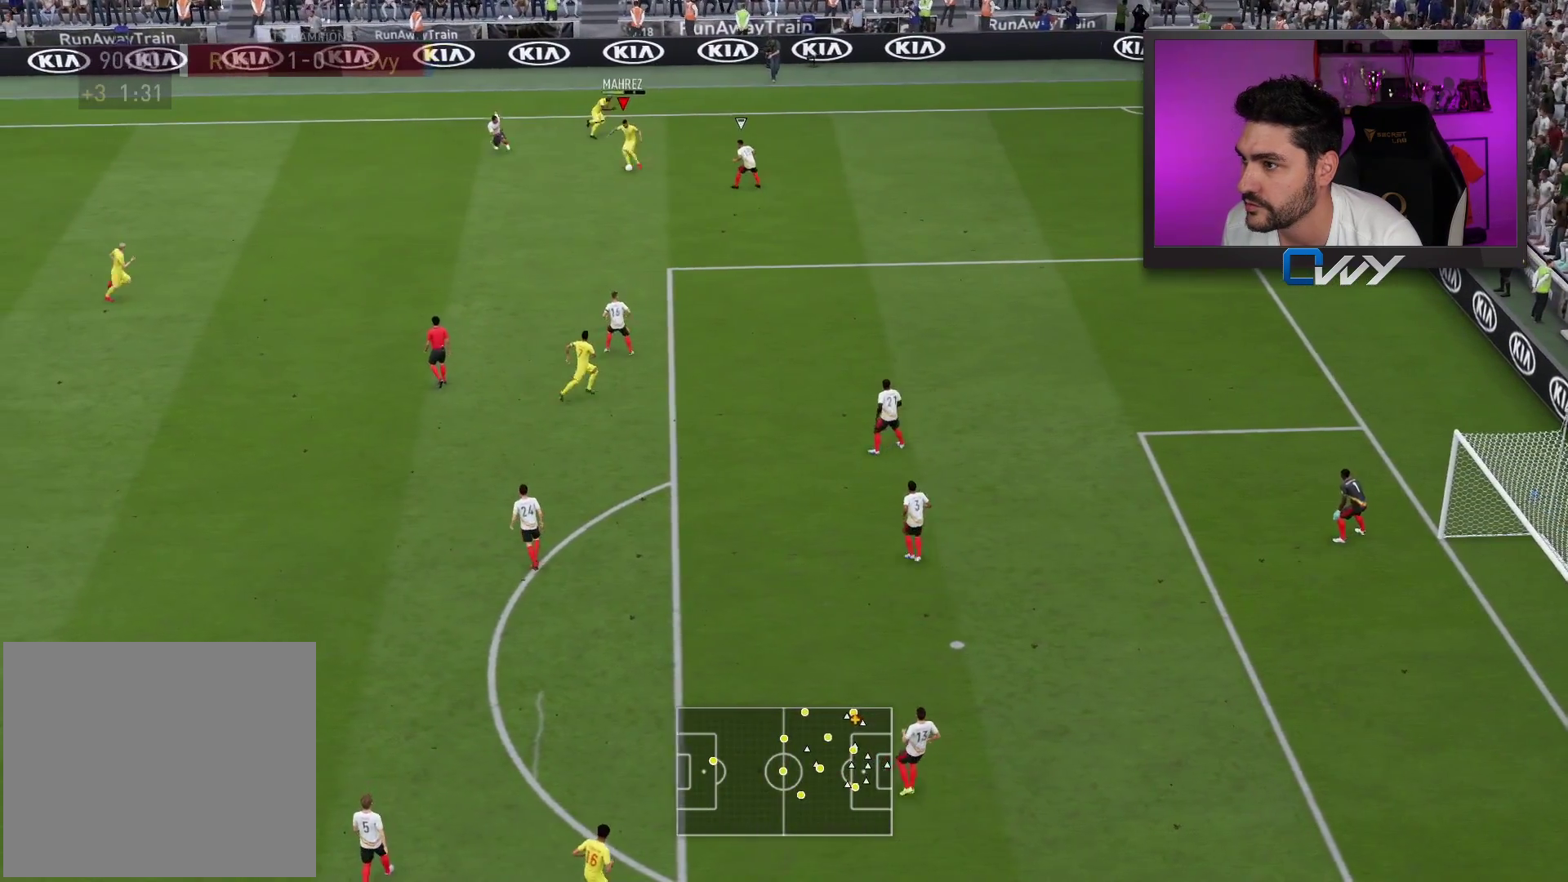
{"buttons": [], "left_stick": "down-right", "right_stick": "center", "events": [[200, "left_stick", "down-right"]]}
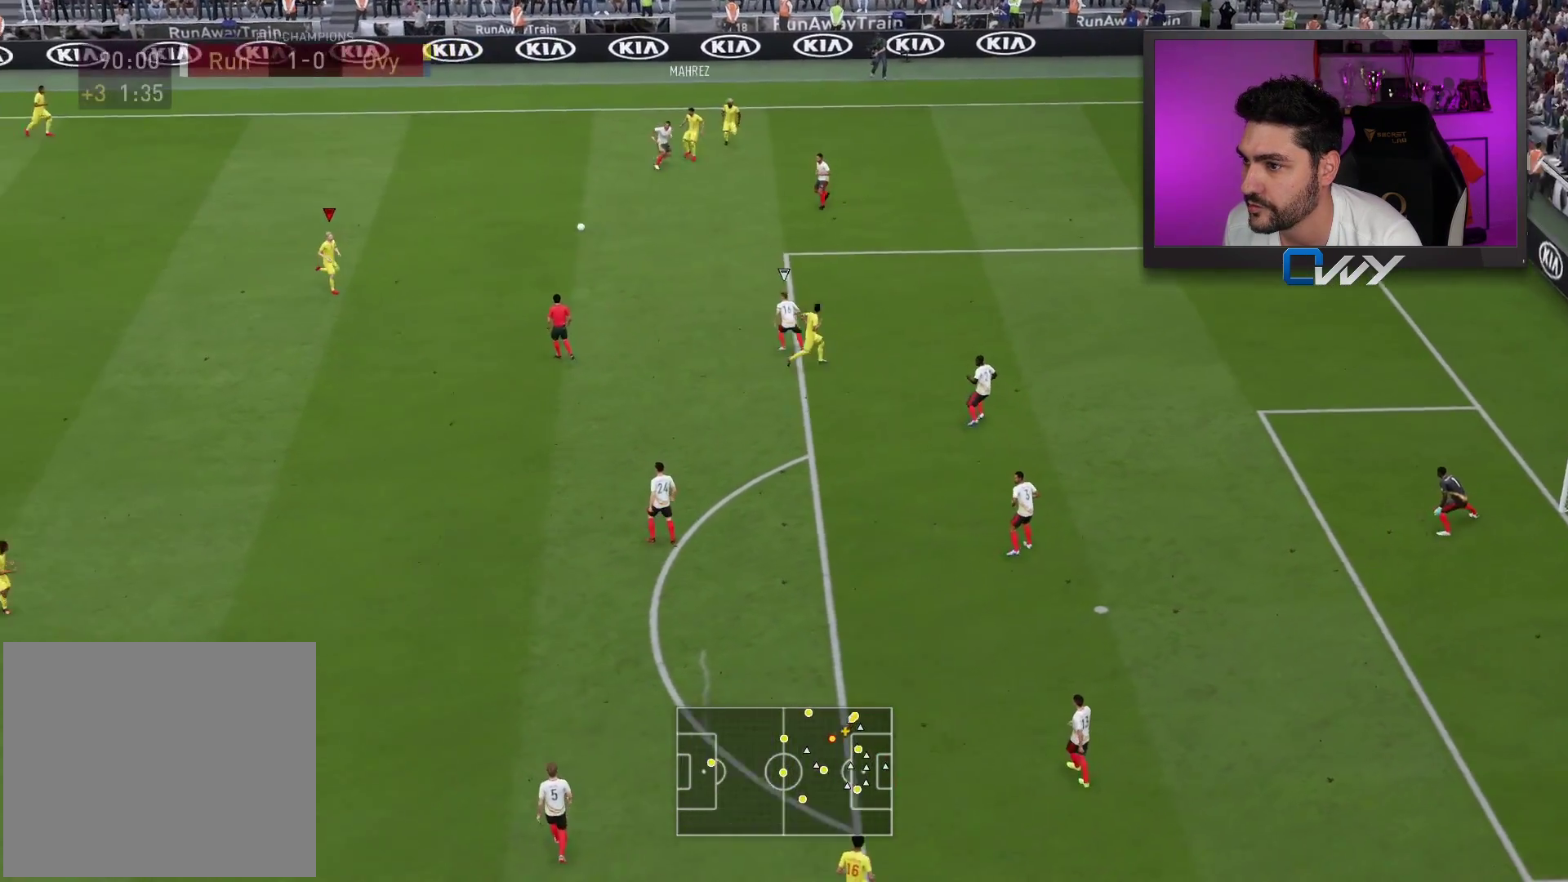
{"buttons": [], "left_stick": "down-right", "right_stick": "center", "events": []}
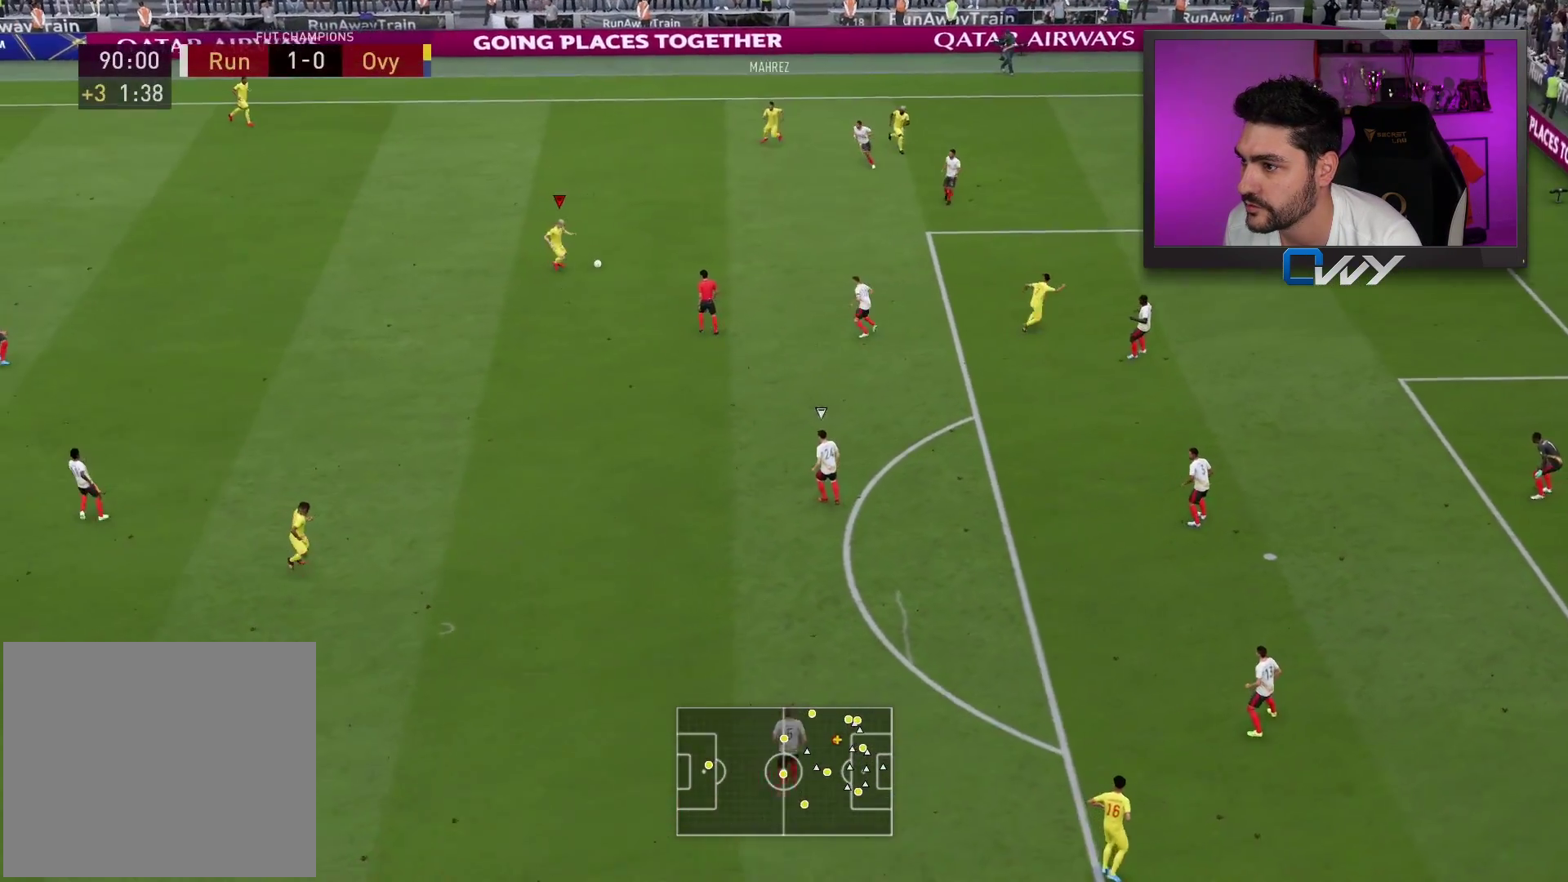
{"buttons": [], "left_stick": "down-right", "right_stick": "center", "events": [[67, "right_stick", "down-left"], [500, "right_stick", "center"]]}
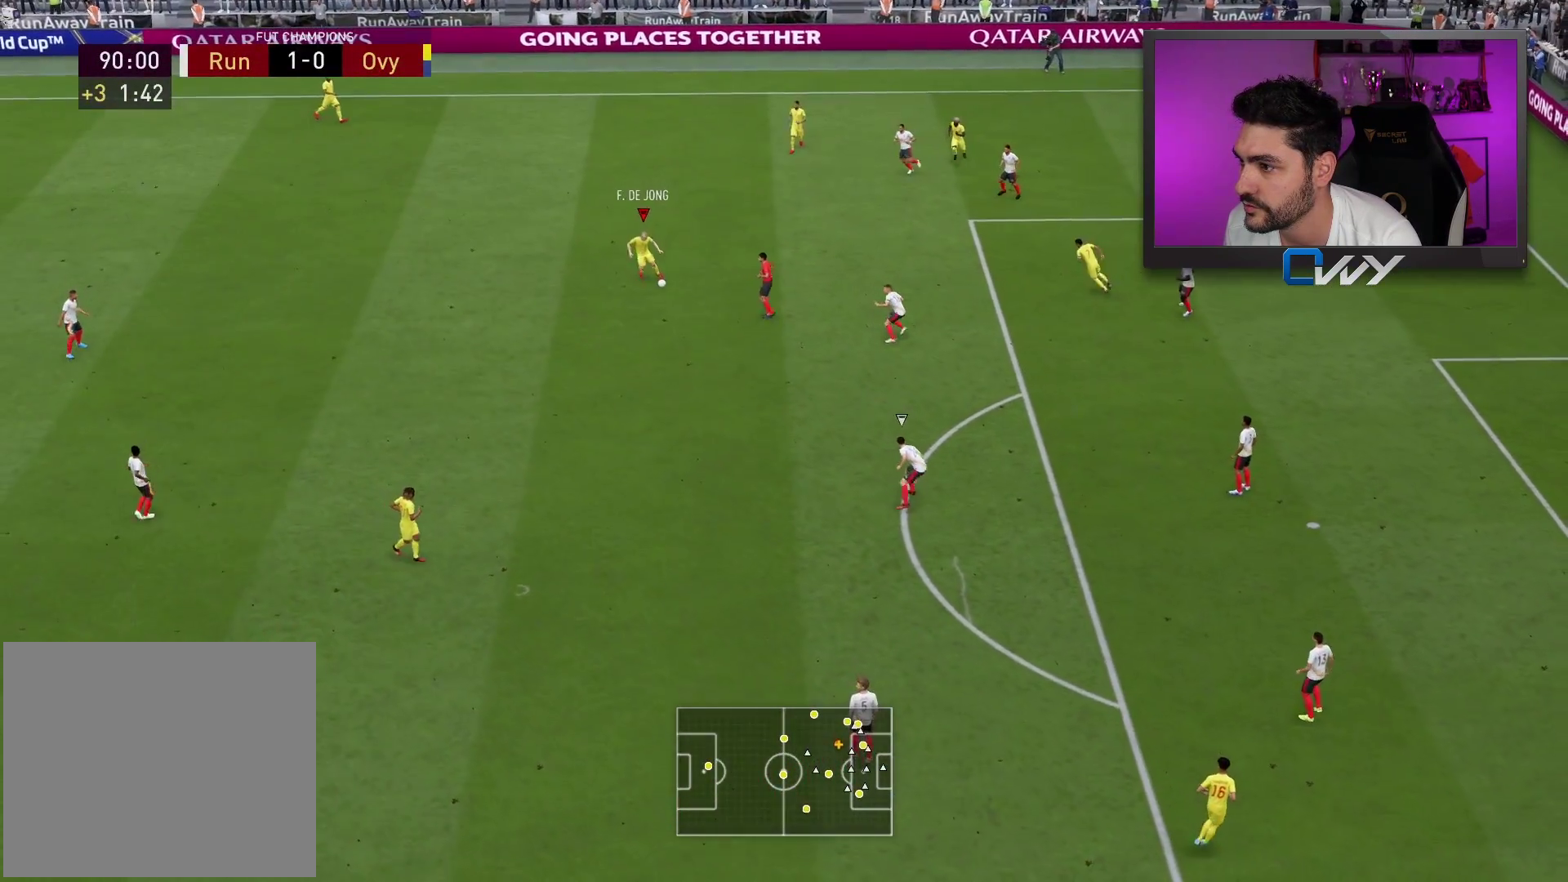
{"buttons": ["L3"], "left_stick": "down-right", "right_stick": "center", "events": [[133, "L3", "down"]]}
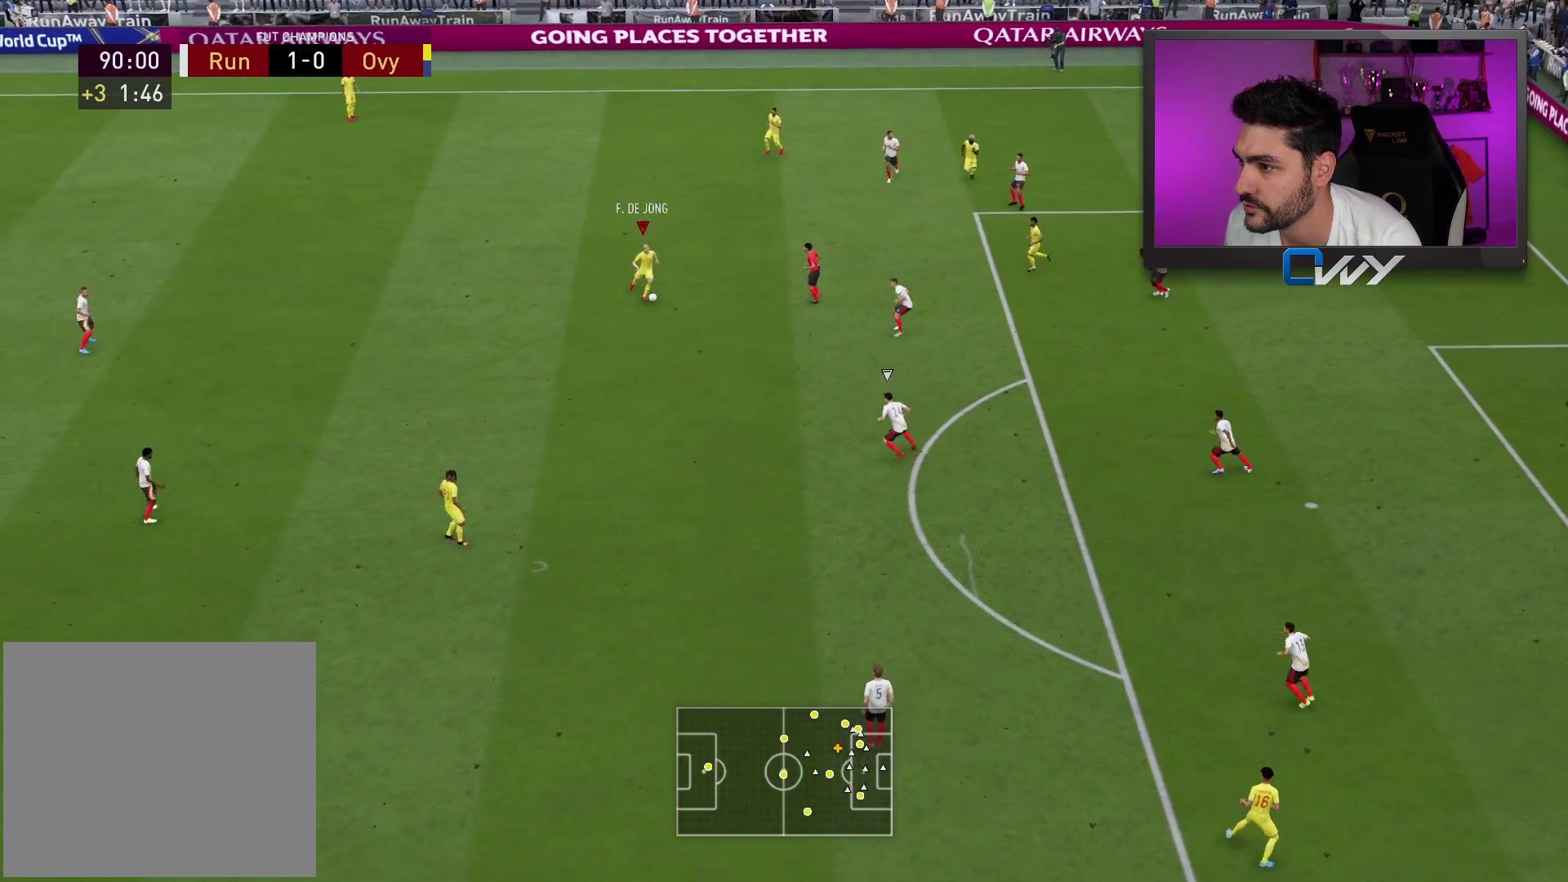
{"buttons": ["R1"], "left_stick": "up", "right_stick": "center", "events": [[400, "R1", "down"], [417, "L3", "up"], [433, "left_stick", "up"]]}
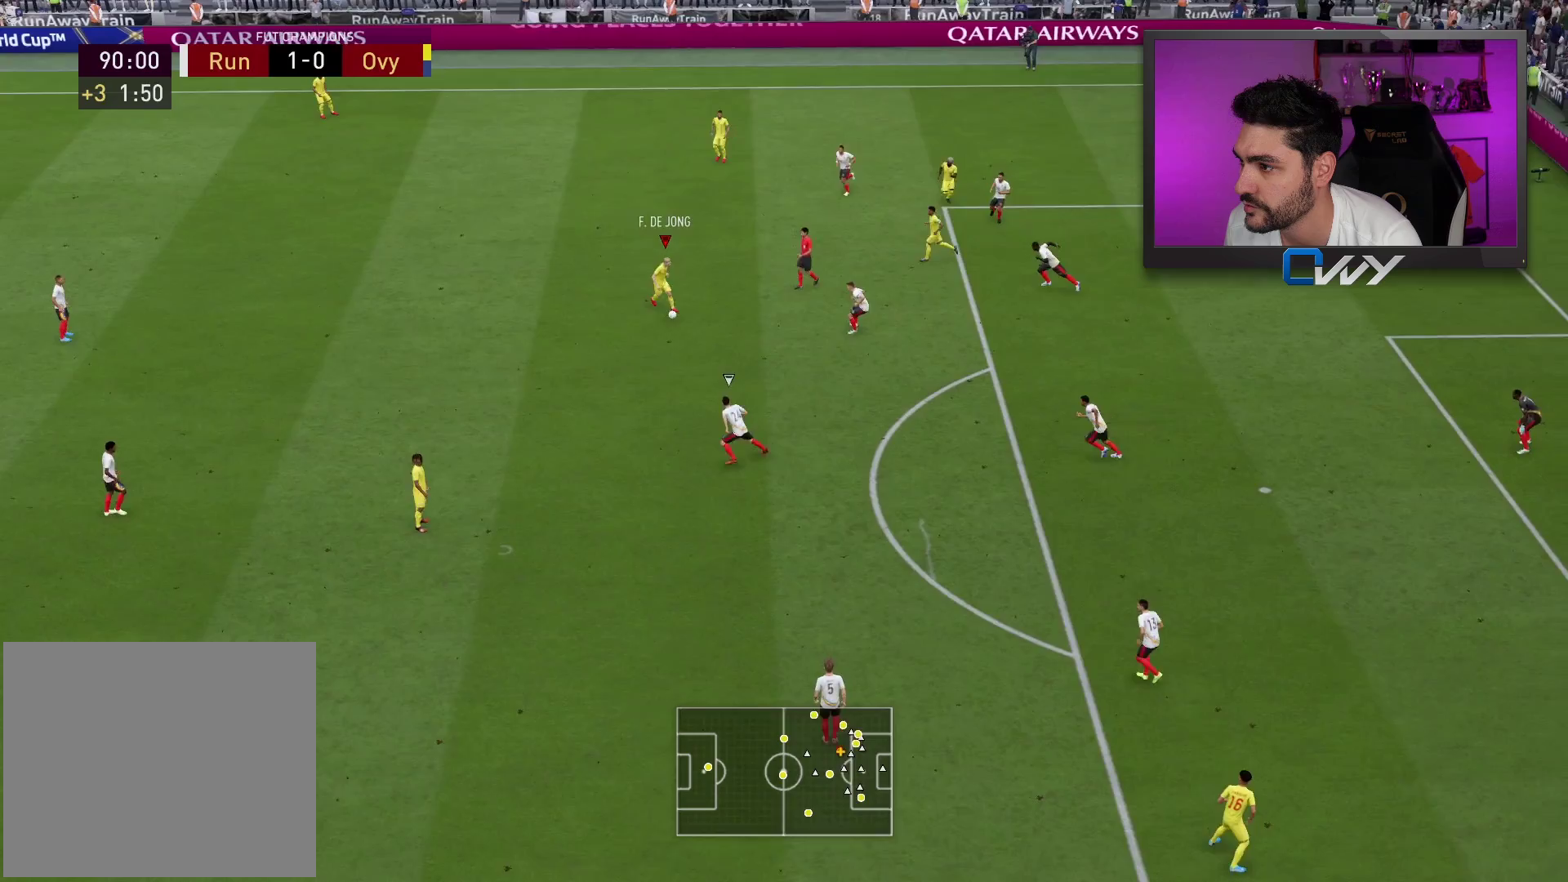
{"buttons": [], "left_stick": "center", "right_stick": "center", "events": [[133, "R1", "up"], [167, "left_stick", "center"]]}
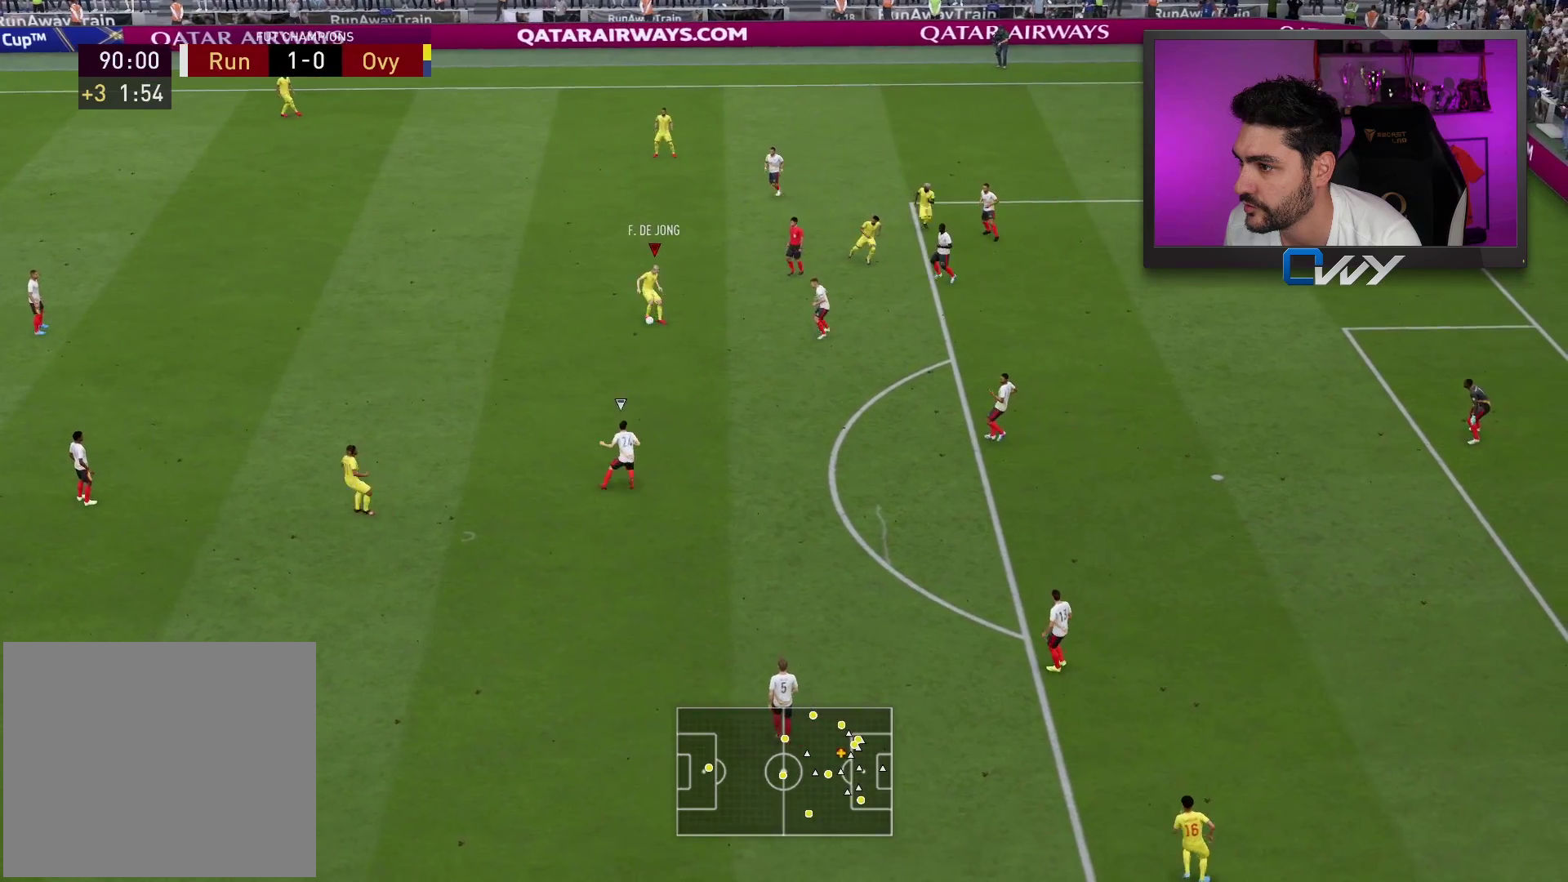
{"buttons": ["L3"], "left_stick": "down", "right_stick": "center", "events": [[33, "left_stick", "down"], [400, "L3", "down"]]}
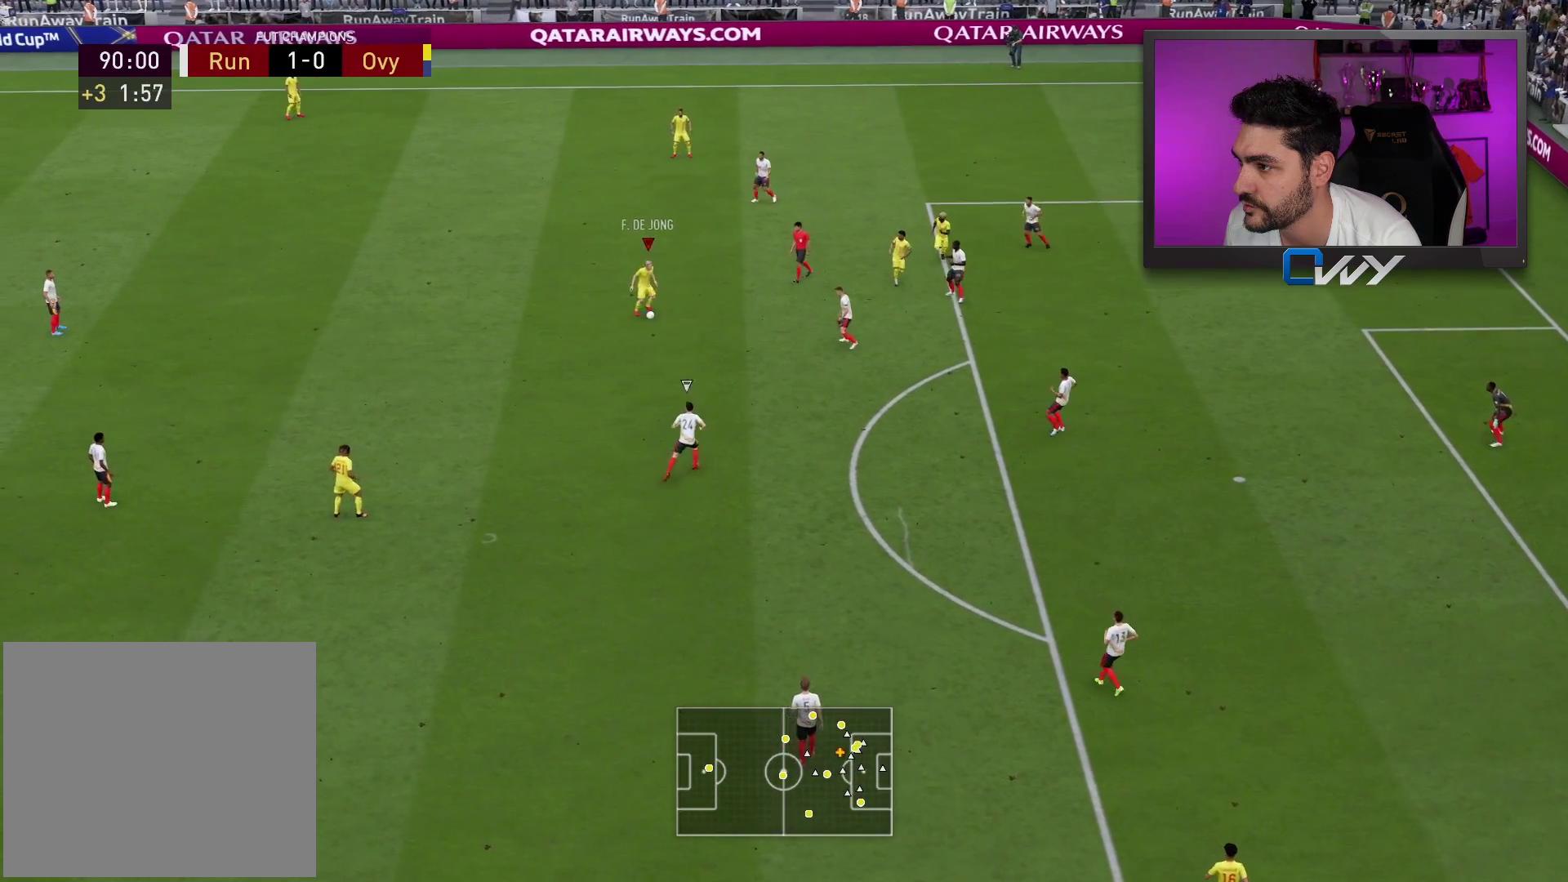
{"buttons": ["L3"], "left_stick": "right", "right_stick": "center", "events": [[133, "left_stick", "down-right"], [483, "left_stick", "right"]]}
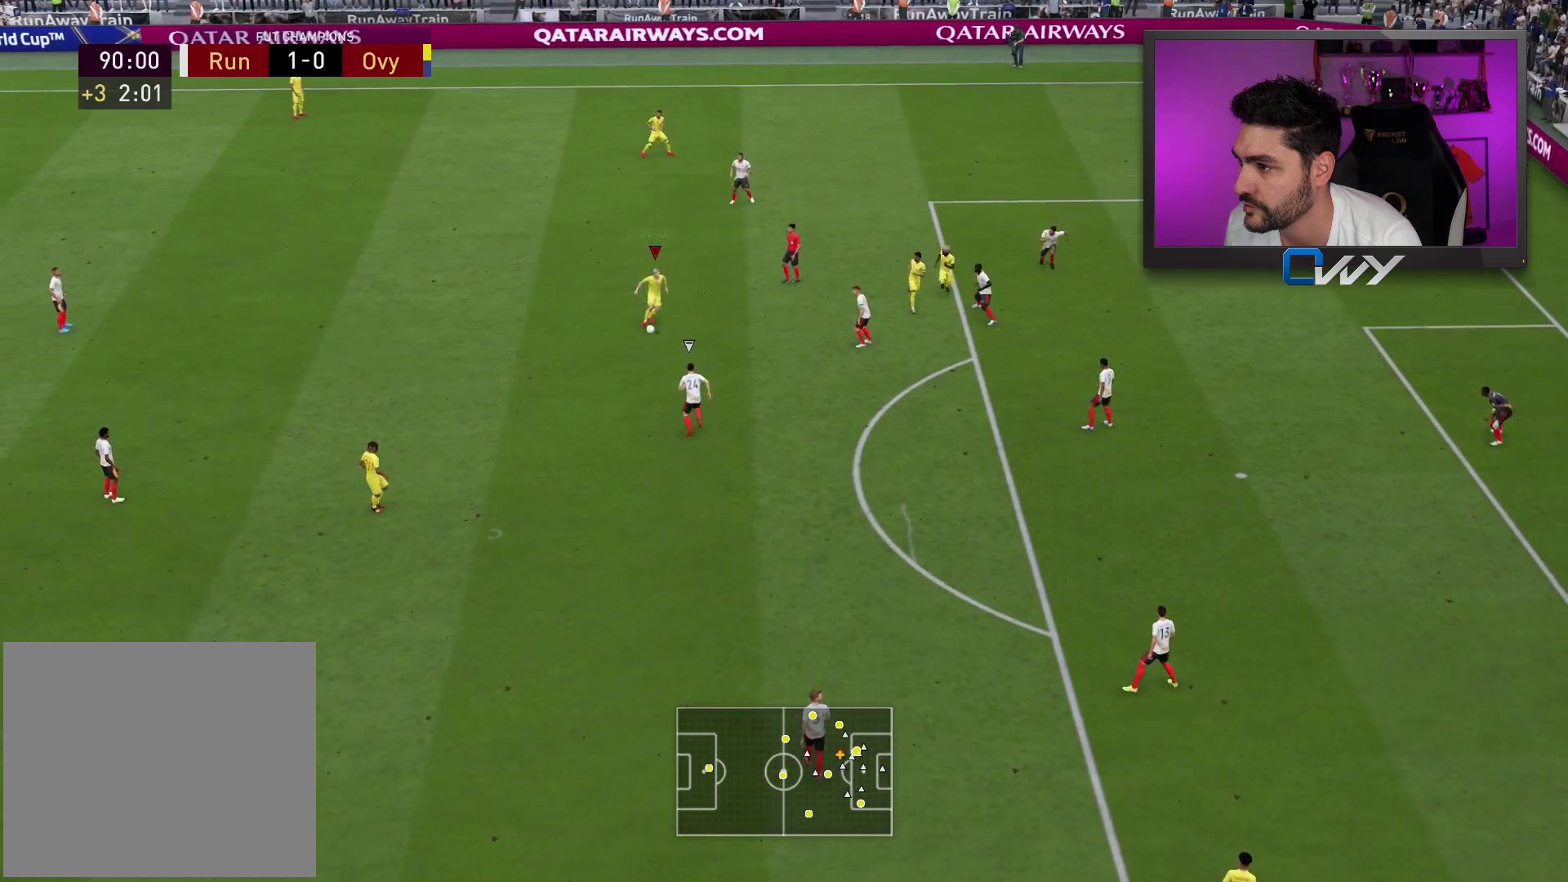
{"buttons": ["L3"], "left_stick": "down-right", "right_stick": "center", "events": [[383, "CROSS", "down"], [383, "left_stick", "down-right"], [433, "CROSS", "up"]]}
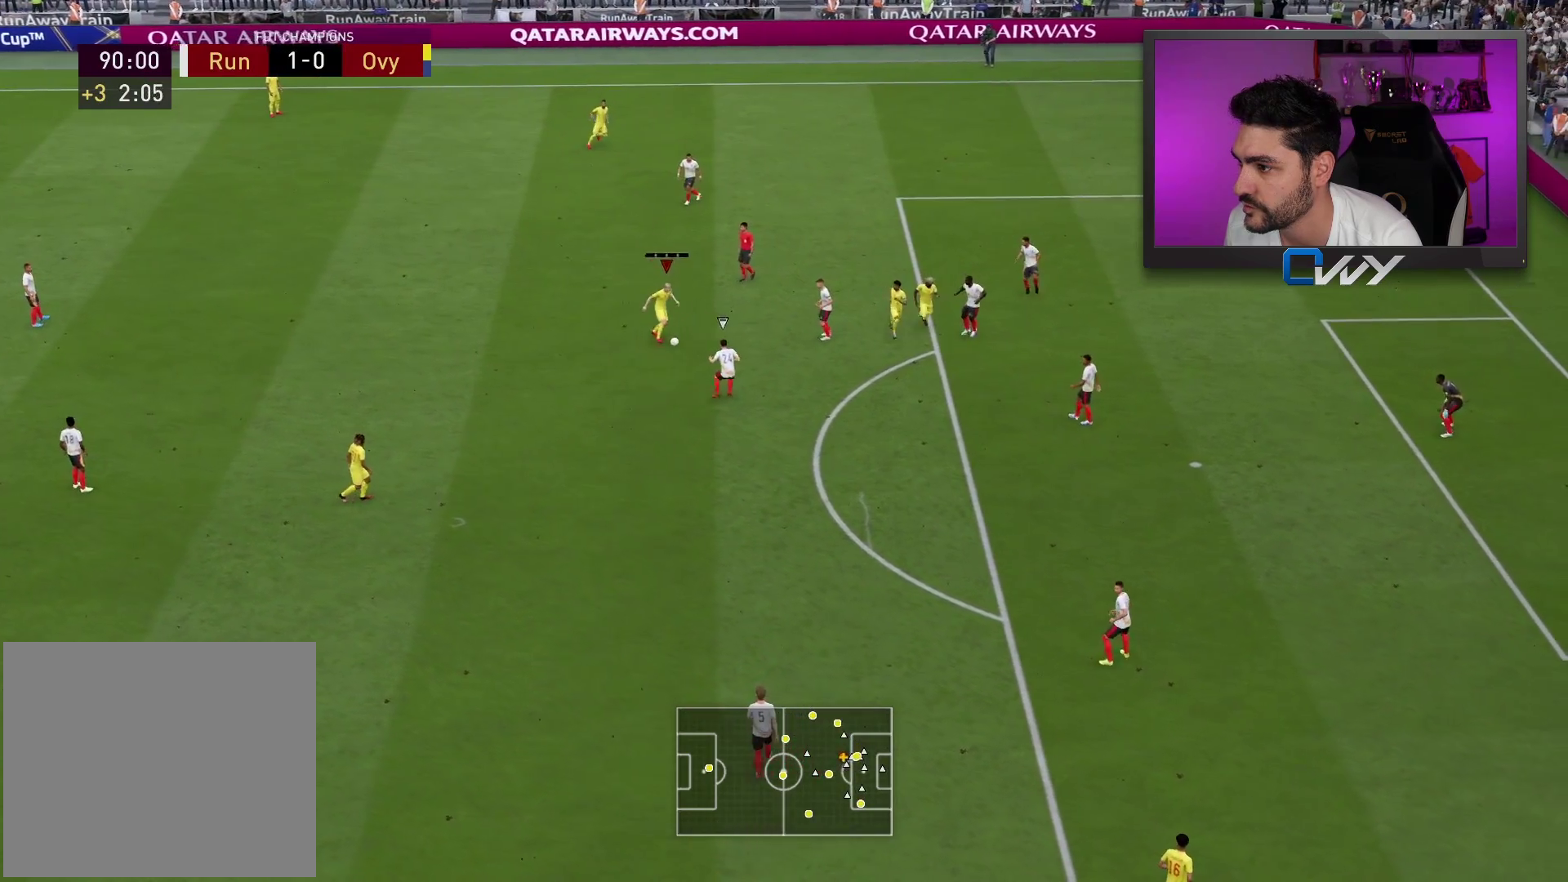
{"buttons": ["L3"], "left_stick": "down-right", "right_stick": "center", "events": []}
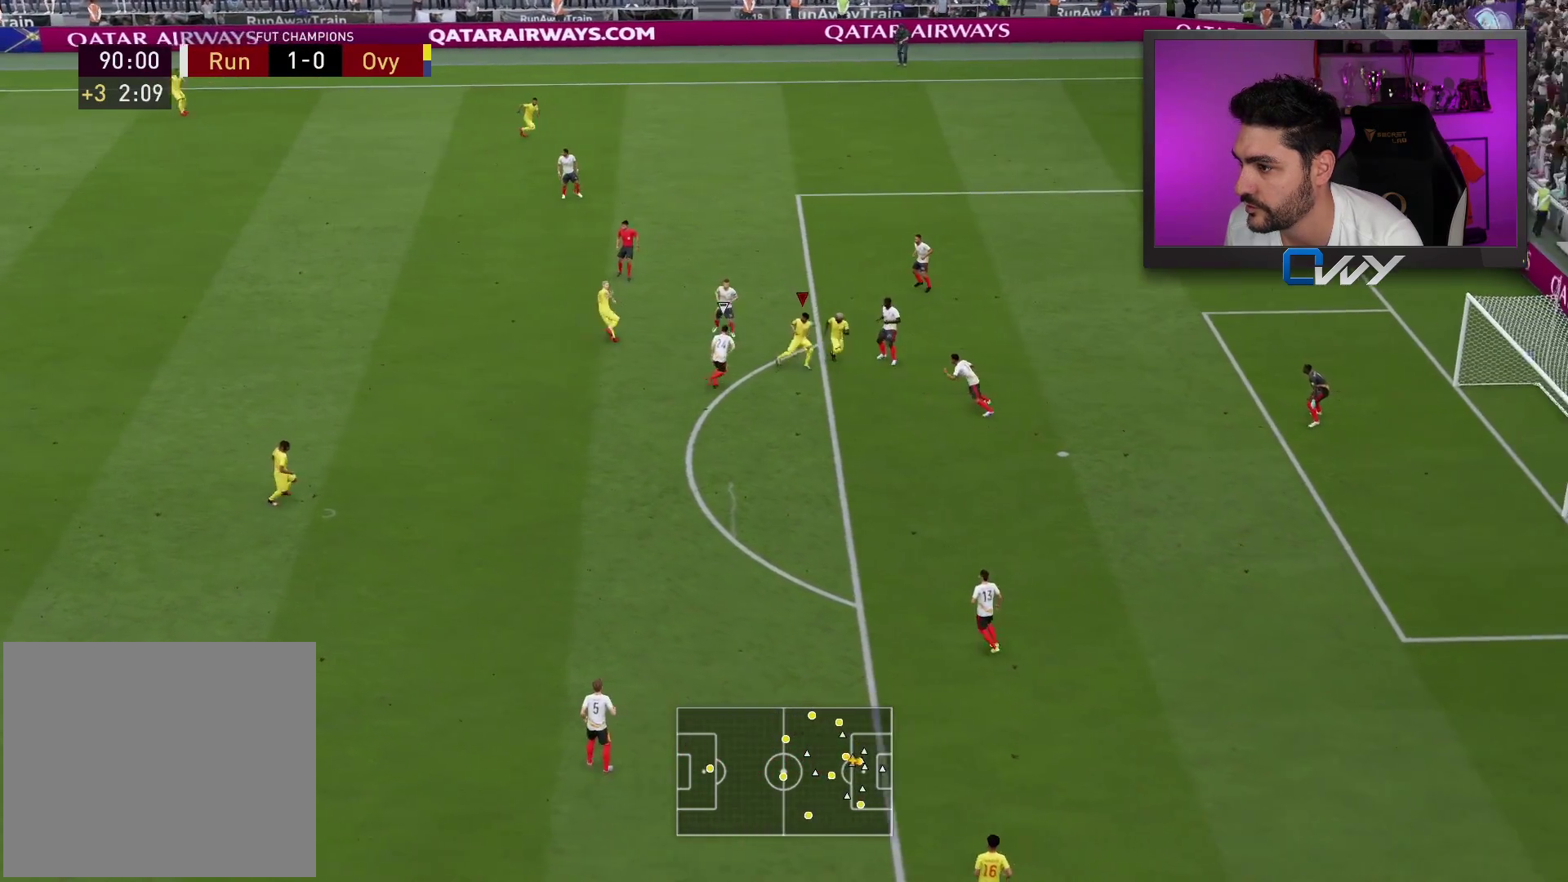
{"buttons": ["L3"], "left_stick": "down-right", "right_stick": "center", "events": [[200, "CIRCLE", "down"], [417, "CIRCLE", "up"]]}
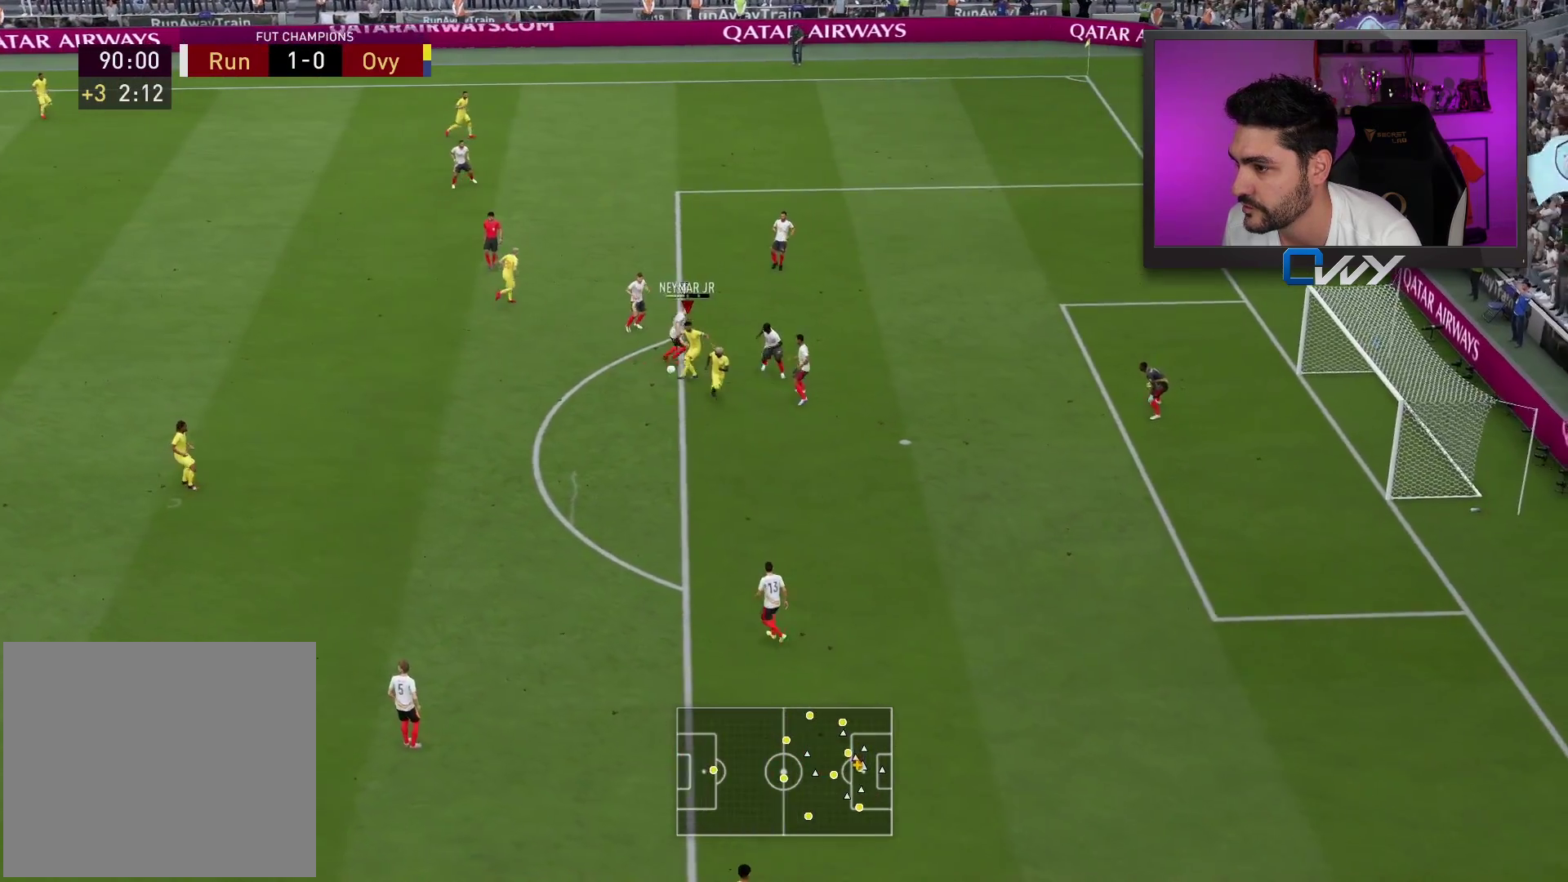
{"buttons": ["L3"], "left_stick": "down-right", "right_stick": "center", "events": []}
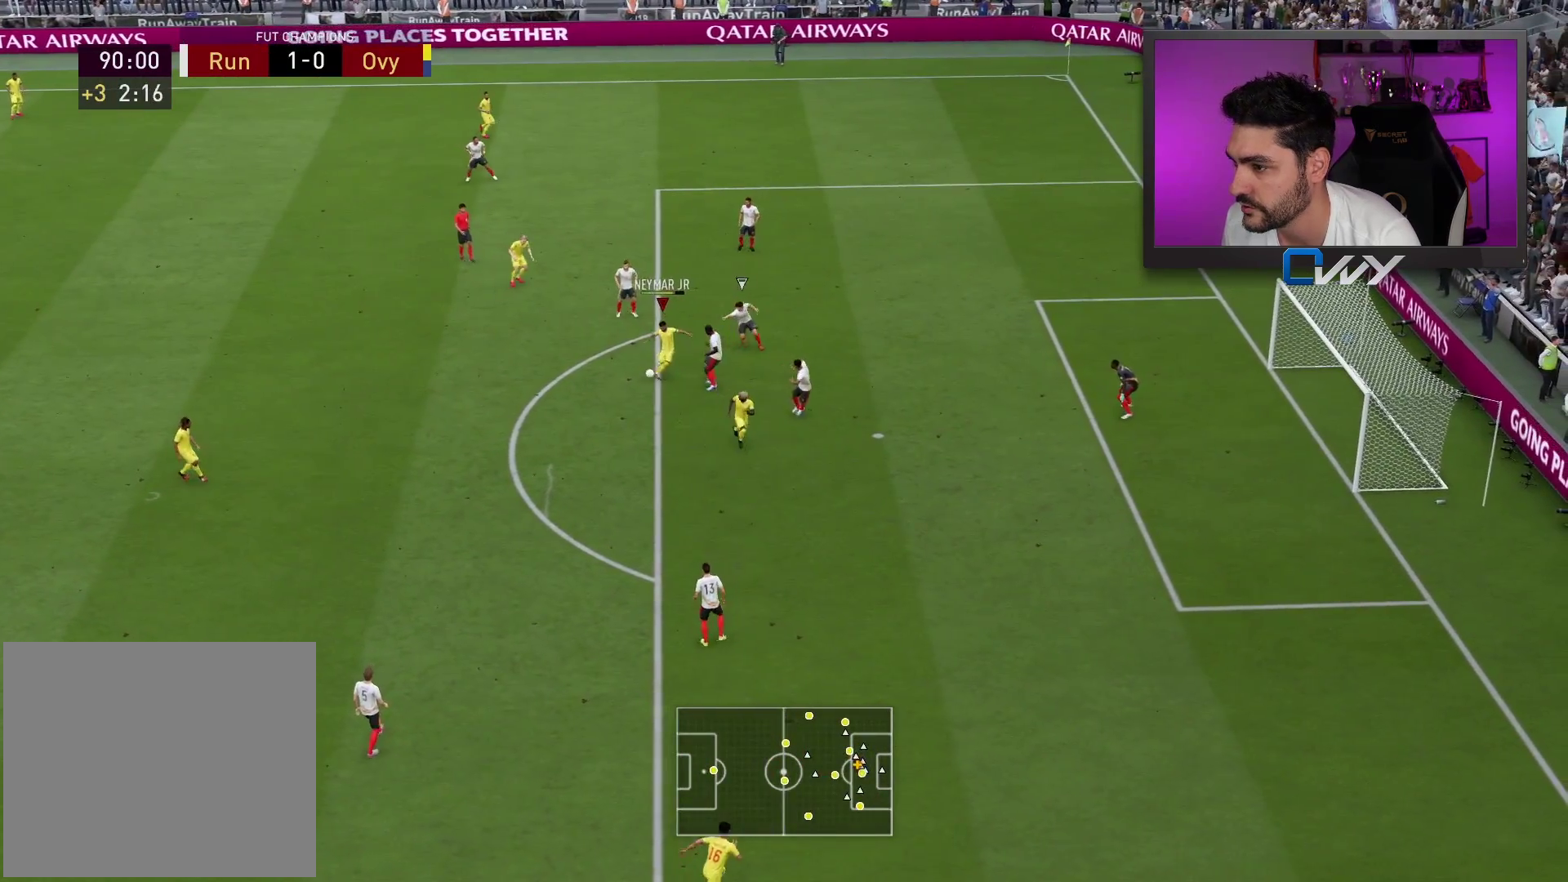
{"buttons": ["L3"], "left_stick": "down-right", "right_stick": "center", "events": []}
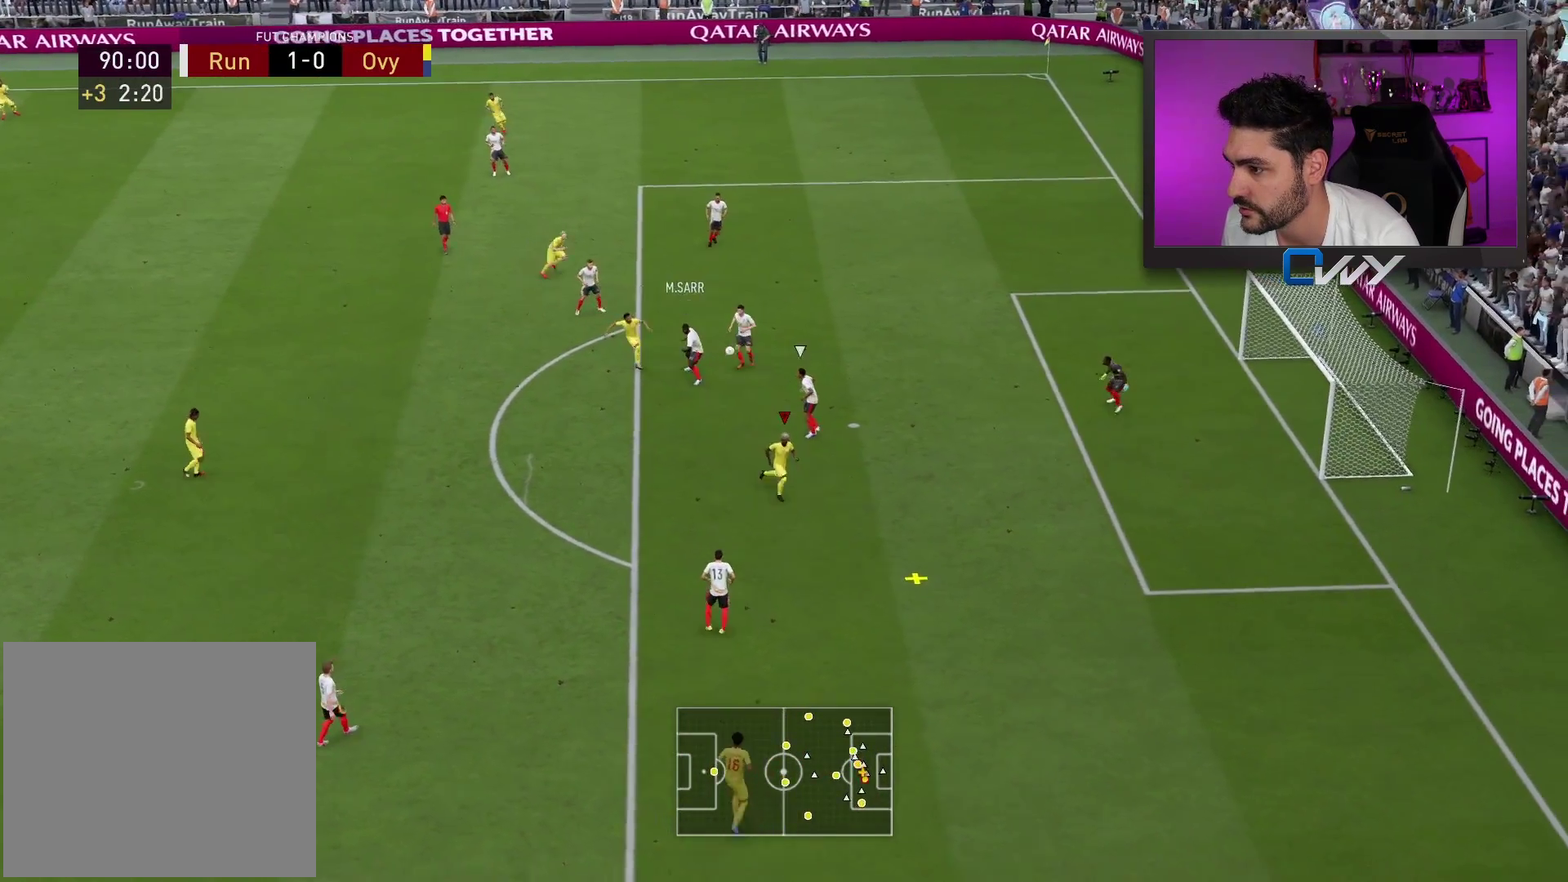
{"buttons": ["L3"], "left_stick": "right", "right_stick": "center", "events": [[367, "left_stick", "right"]]}
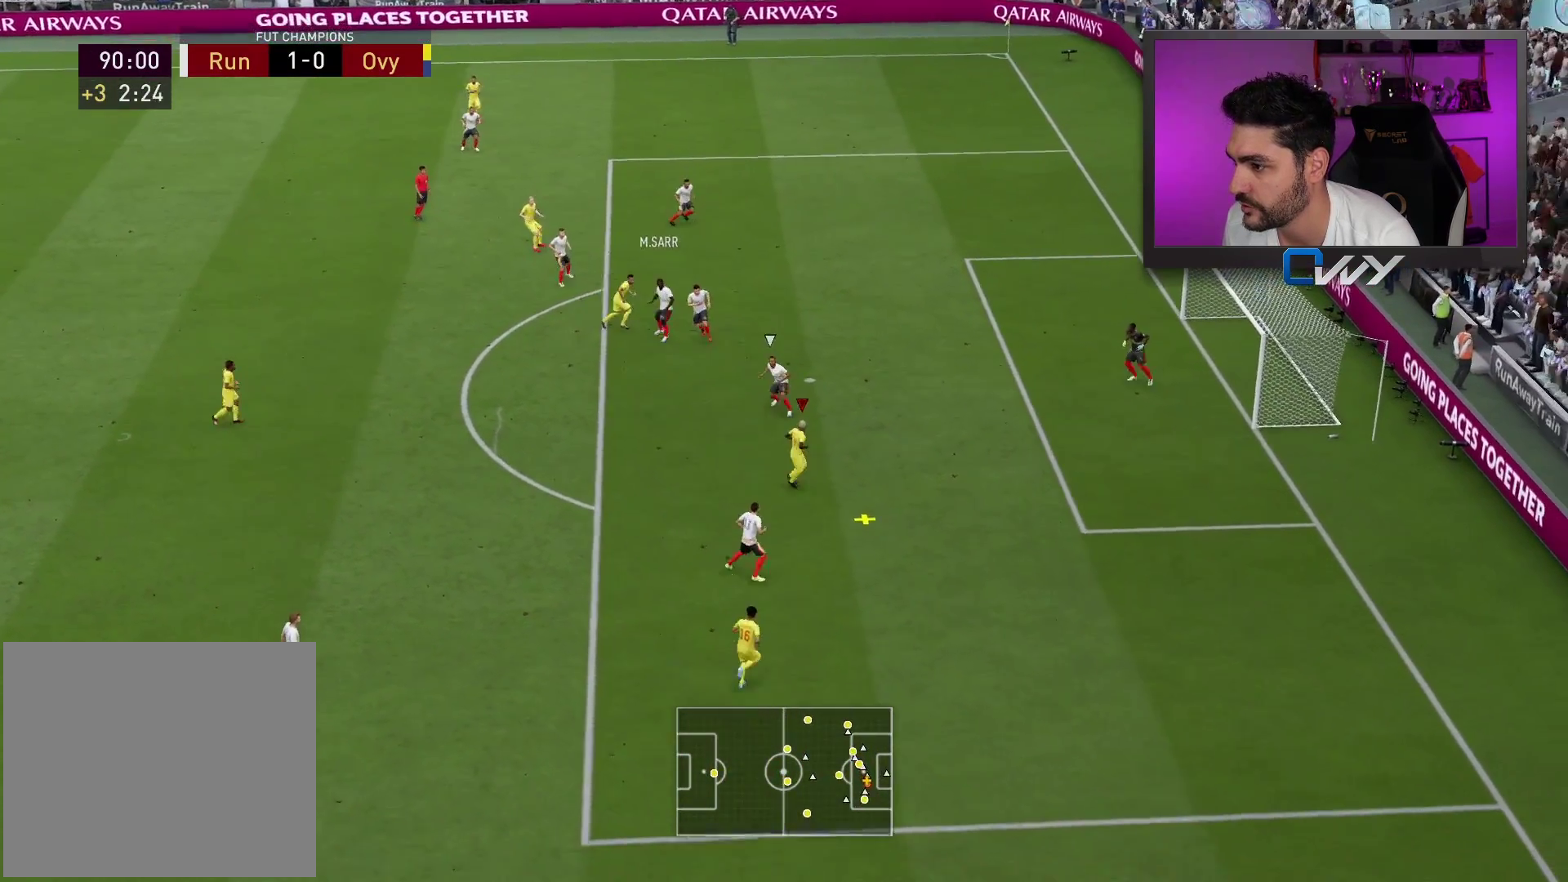
{"buttons": ["L3"], "left_stick": "right", "right_stick": "center", "events": [[350, "CIRCLE", "down"], [483, "CIRCLE", "up"]]}
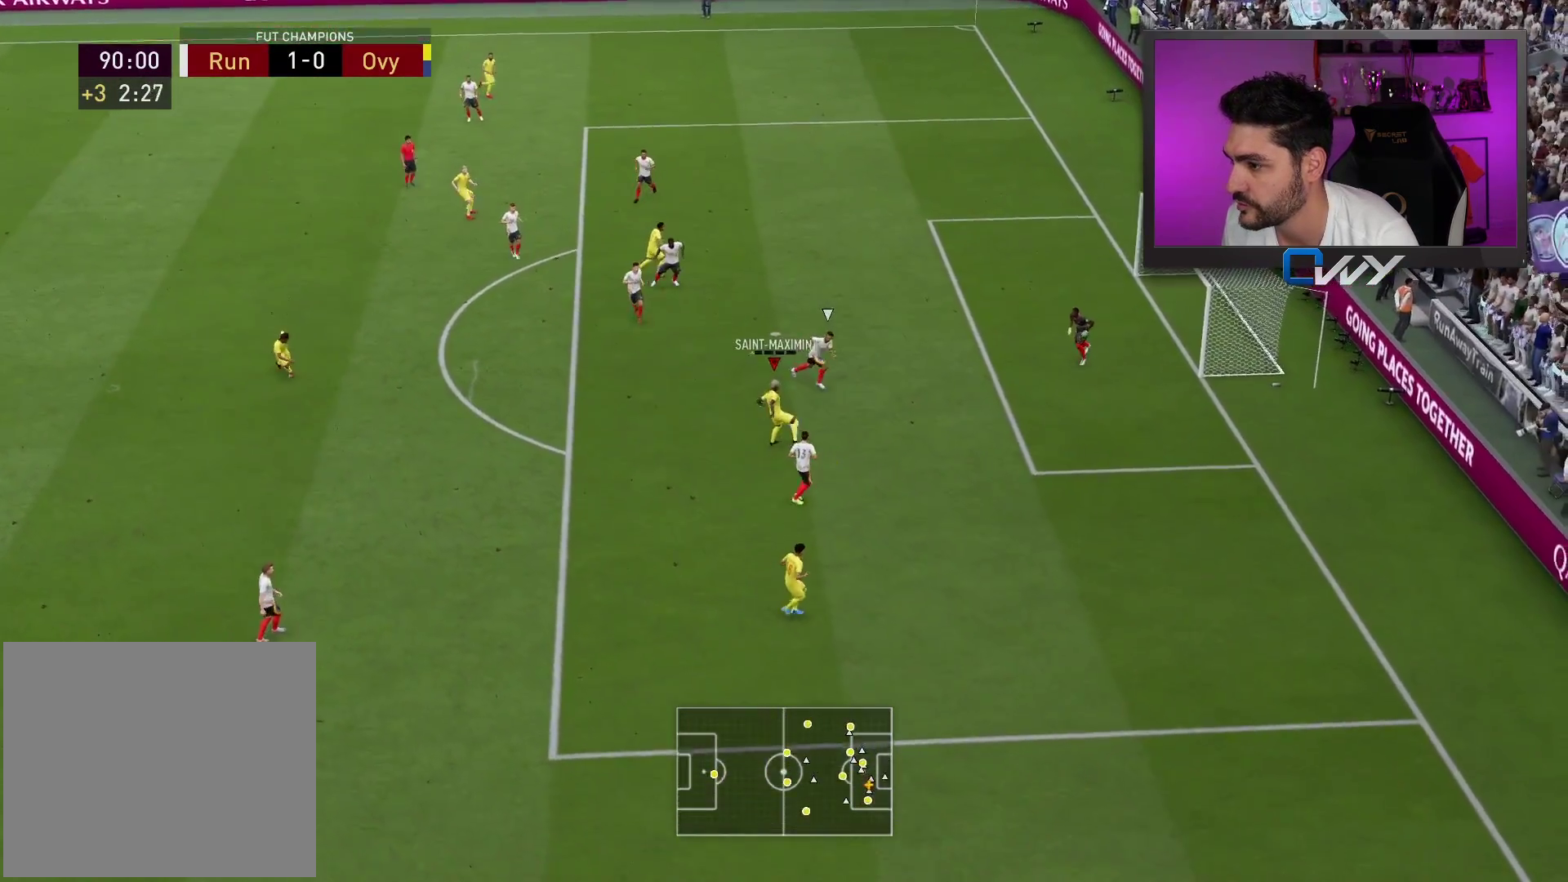
{"buttons": ["L3"], "left_stick": "right", "right_stick": "center", "events": []}
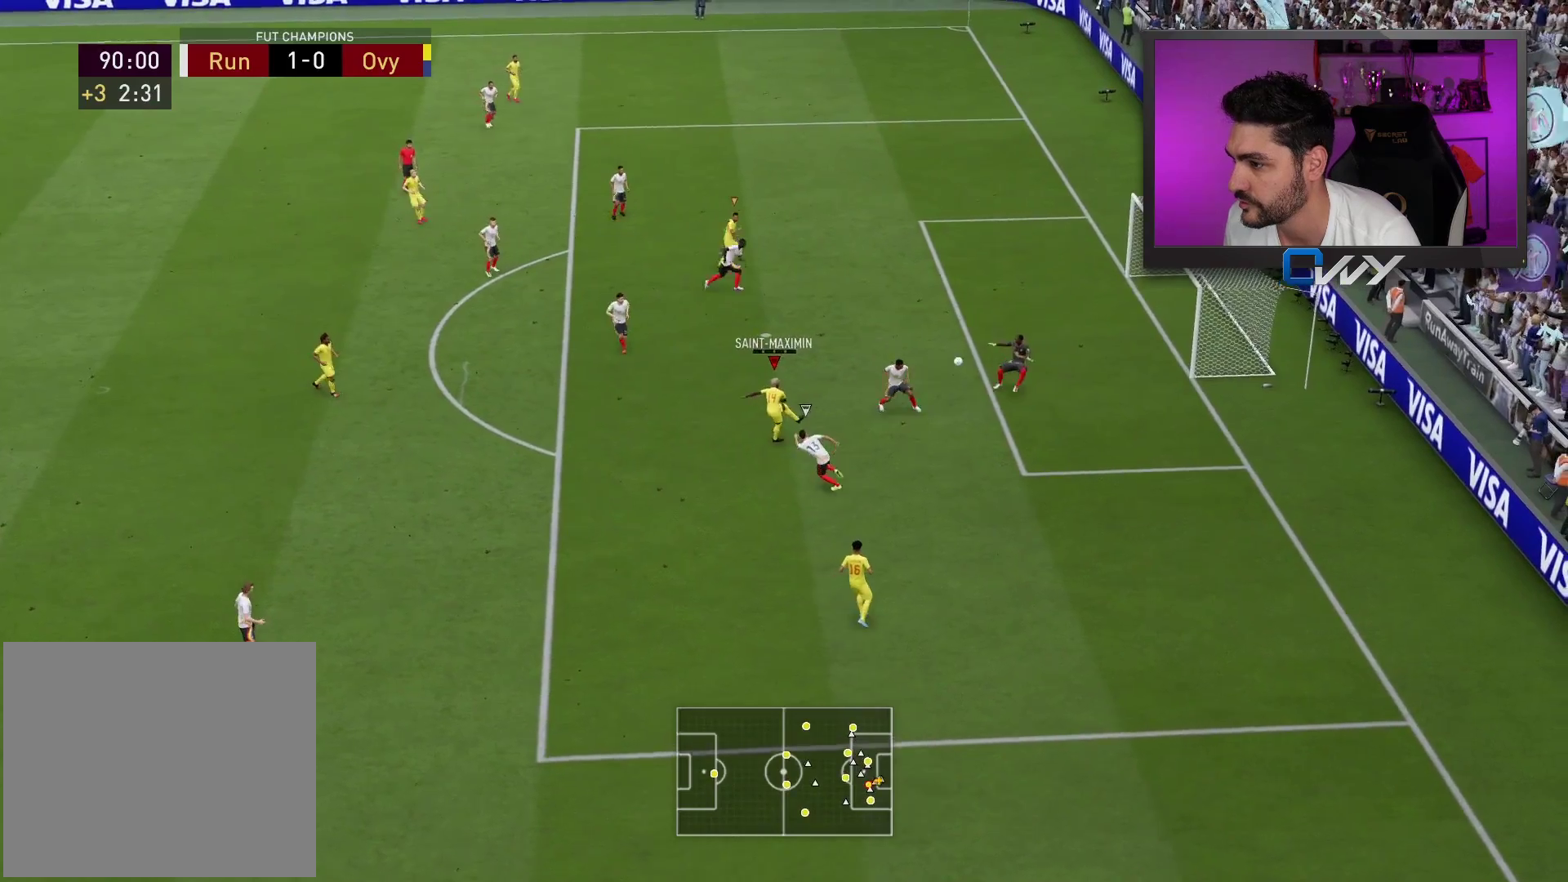
{"buttons": ["L3"], "left_stick": "right", "right_stick": "center", "events": []}
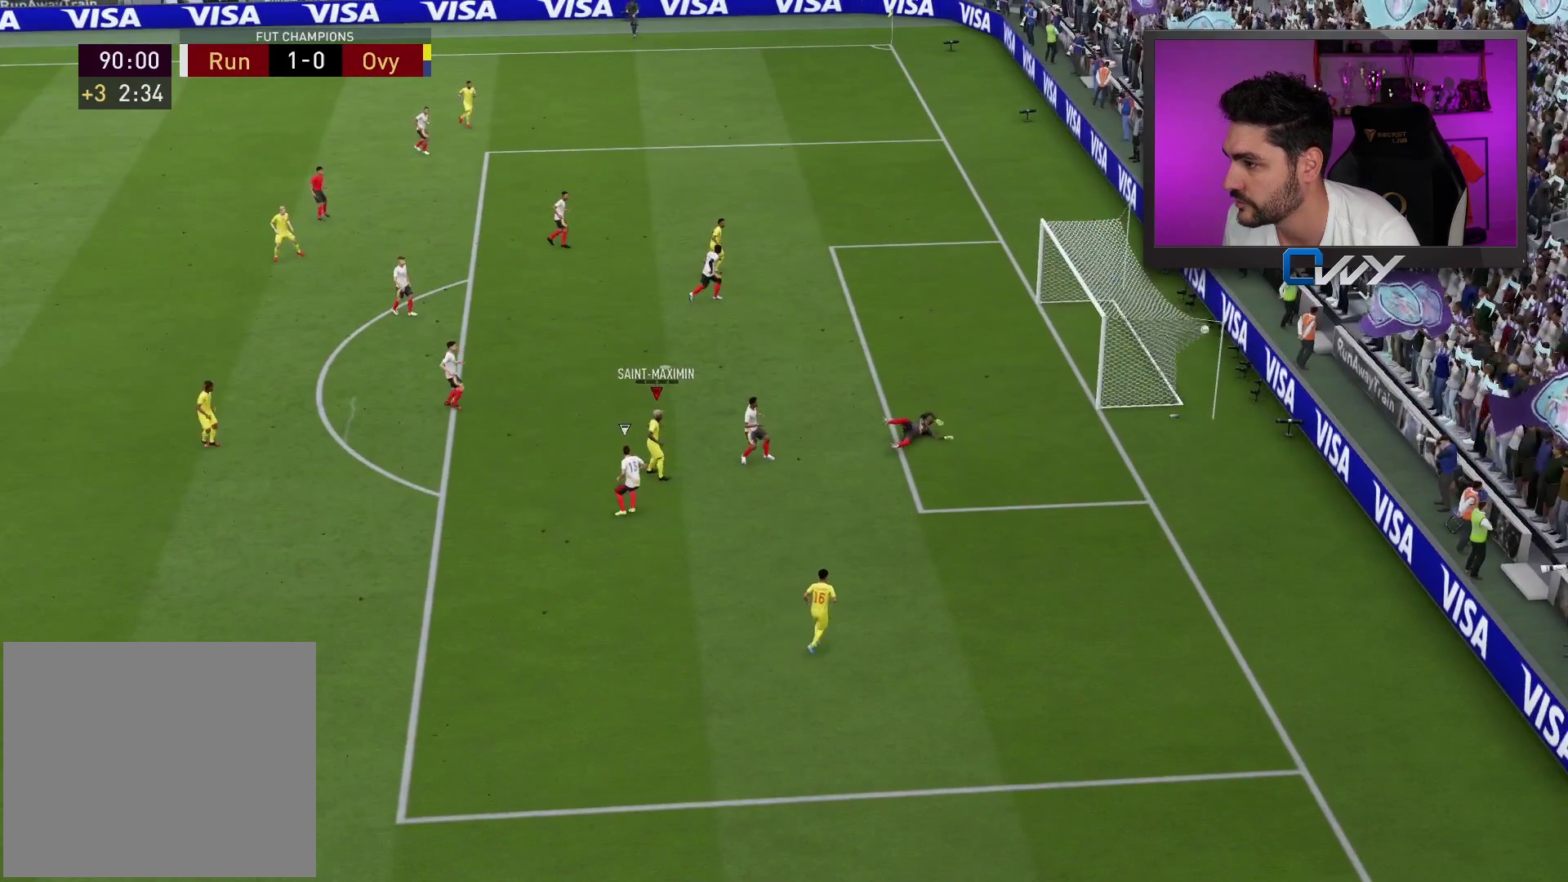
{"buttons": [], "left_stick": "center", "right_stick": "center", "events": [[83, "L3", "up"], [117, "left_stick", "center"]]}
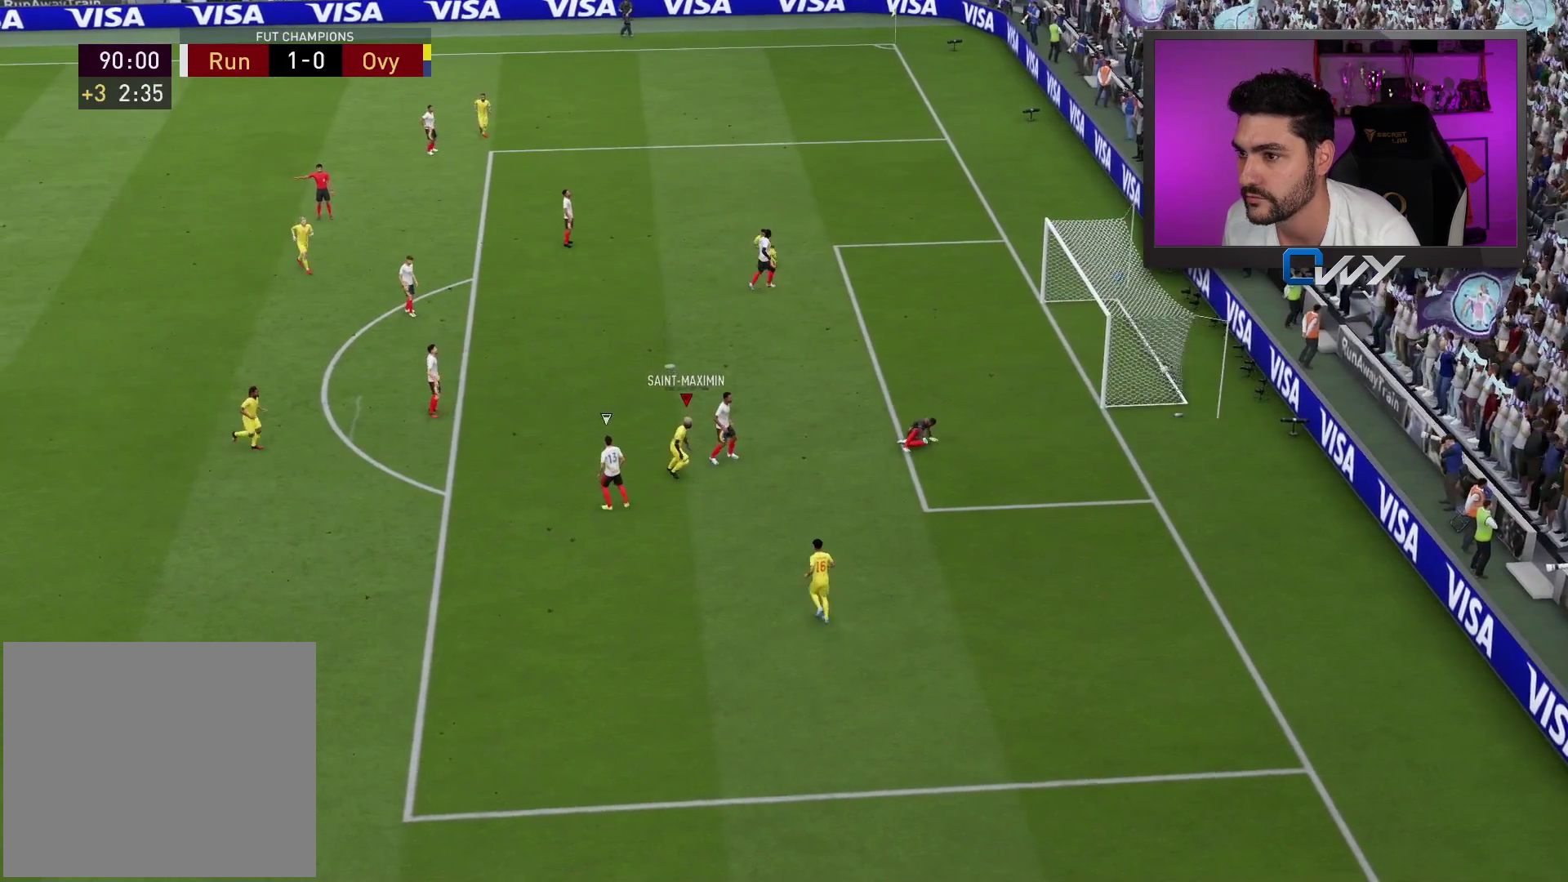
{"buttons": ["CROSS", "L1", "R1"], "left_stick": "center", "right_stick": "center", "events": [[267, "CROSS", "down"], [267, "L1", "down"], [267, "R1", "down"], [367, "CROSS", "up"], [367, "L1", "up"], [383, "R1", "up"], [467, "L1", "down"], [467, "R1", "down"], [483, "CROSS", "down"]]}
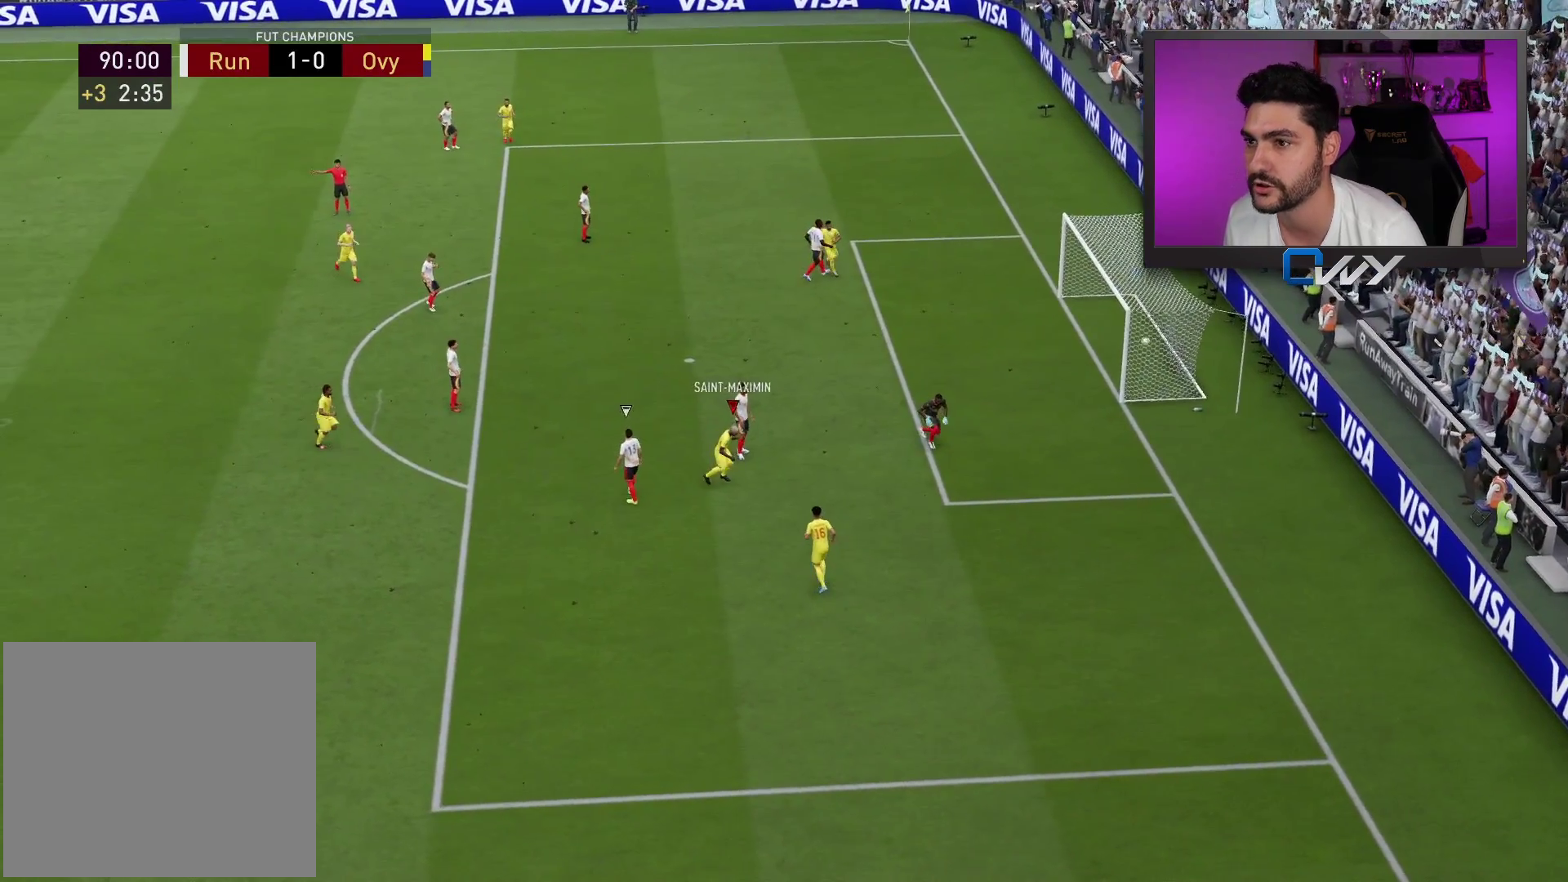
{"buttons": [], "left_stick": "center", "right_stick": "center", "events": [[67, "CROSS", "up"], [67, "L1", "up"], [67, "R1", "up"], [150, "CROSS", "down"], [150, "L1", "down"], [150, "R1", "down"], [250, "CROSS", "up"], [250, "L1", "up"], [250, "R1", "up"]]}
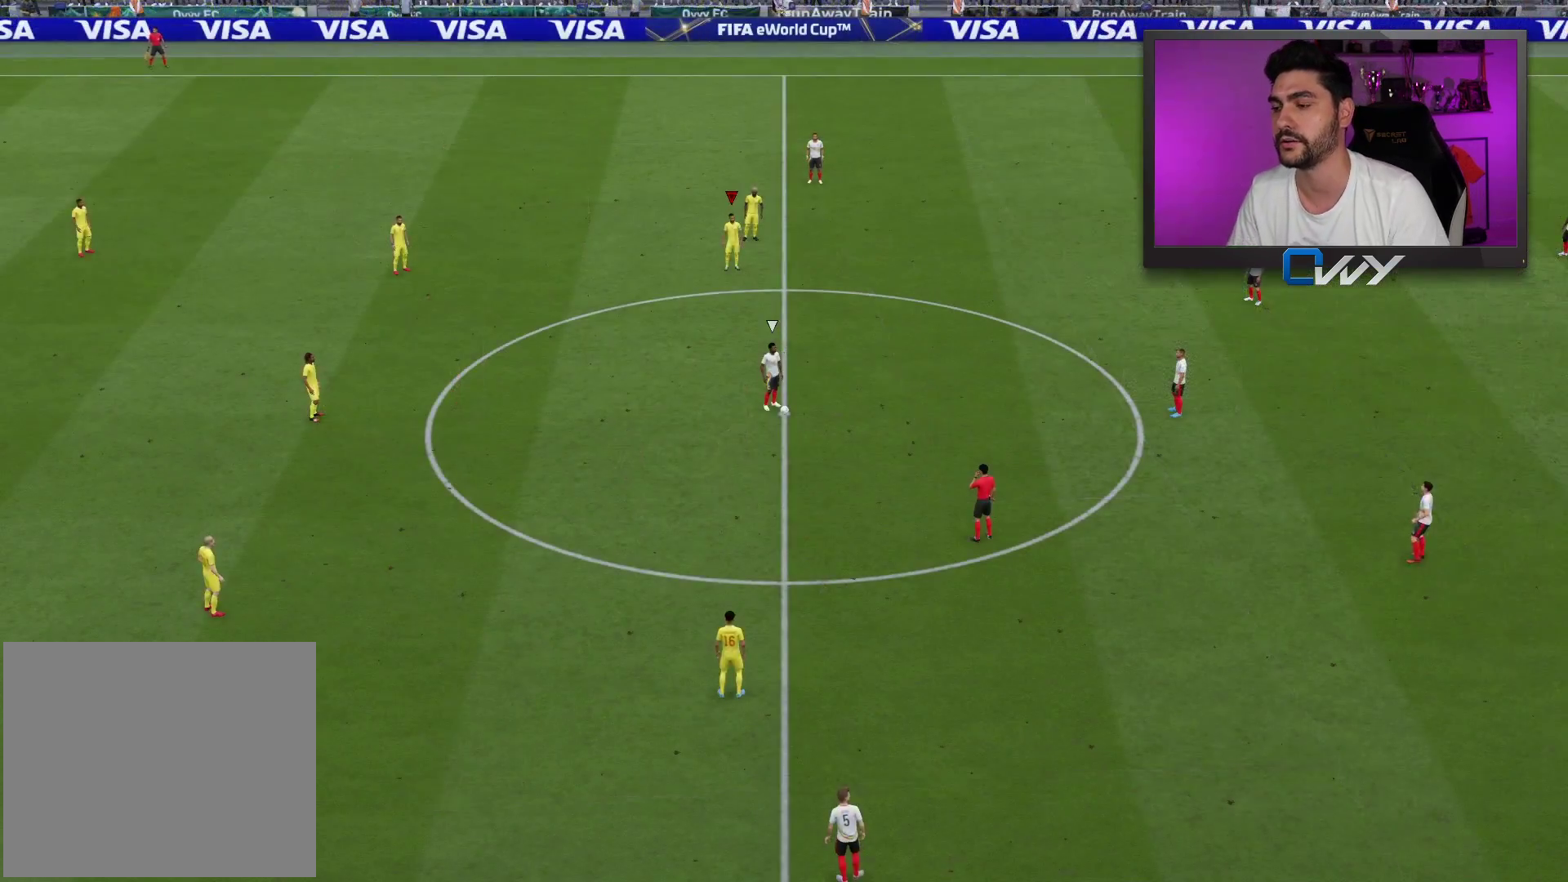
{"buttons": [], "left_stick": "center", "right_stick": "center", "events": []}
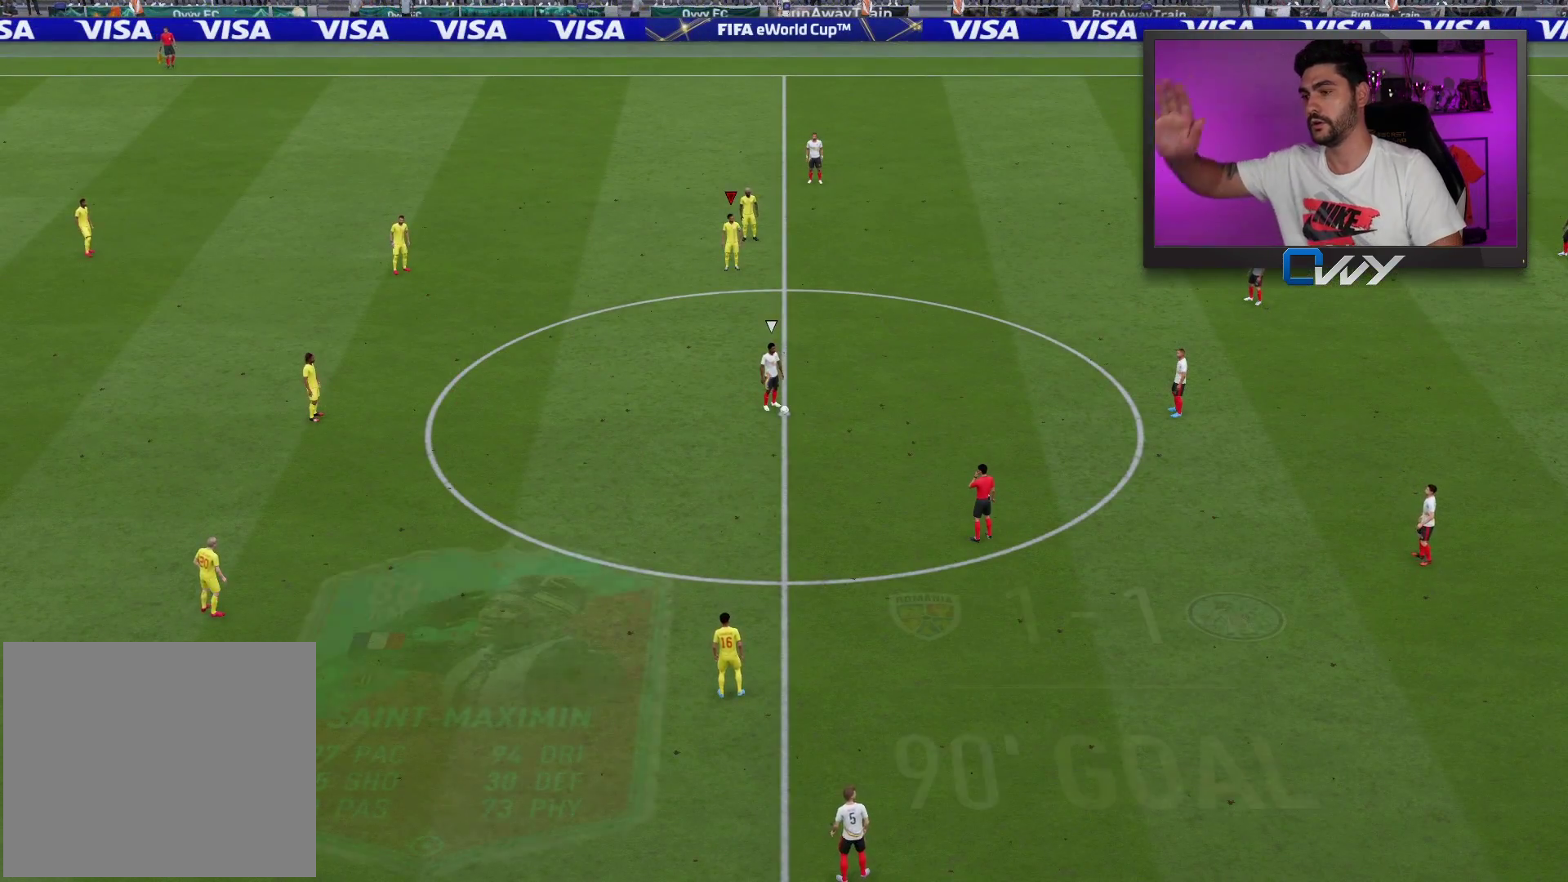
{"buttons": [], "left_stick": "center", "right_stick": "center", "events": [[150, "DPAD_LEFT", "down"], [250, "DPAD_LEFT", "up"], [333, "DPAD_LEFT", "down"], [433, "DPAD_LEFT", "up"]]}